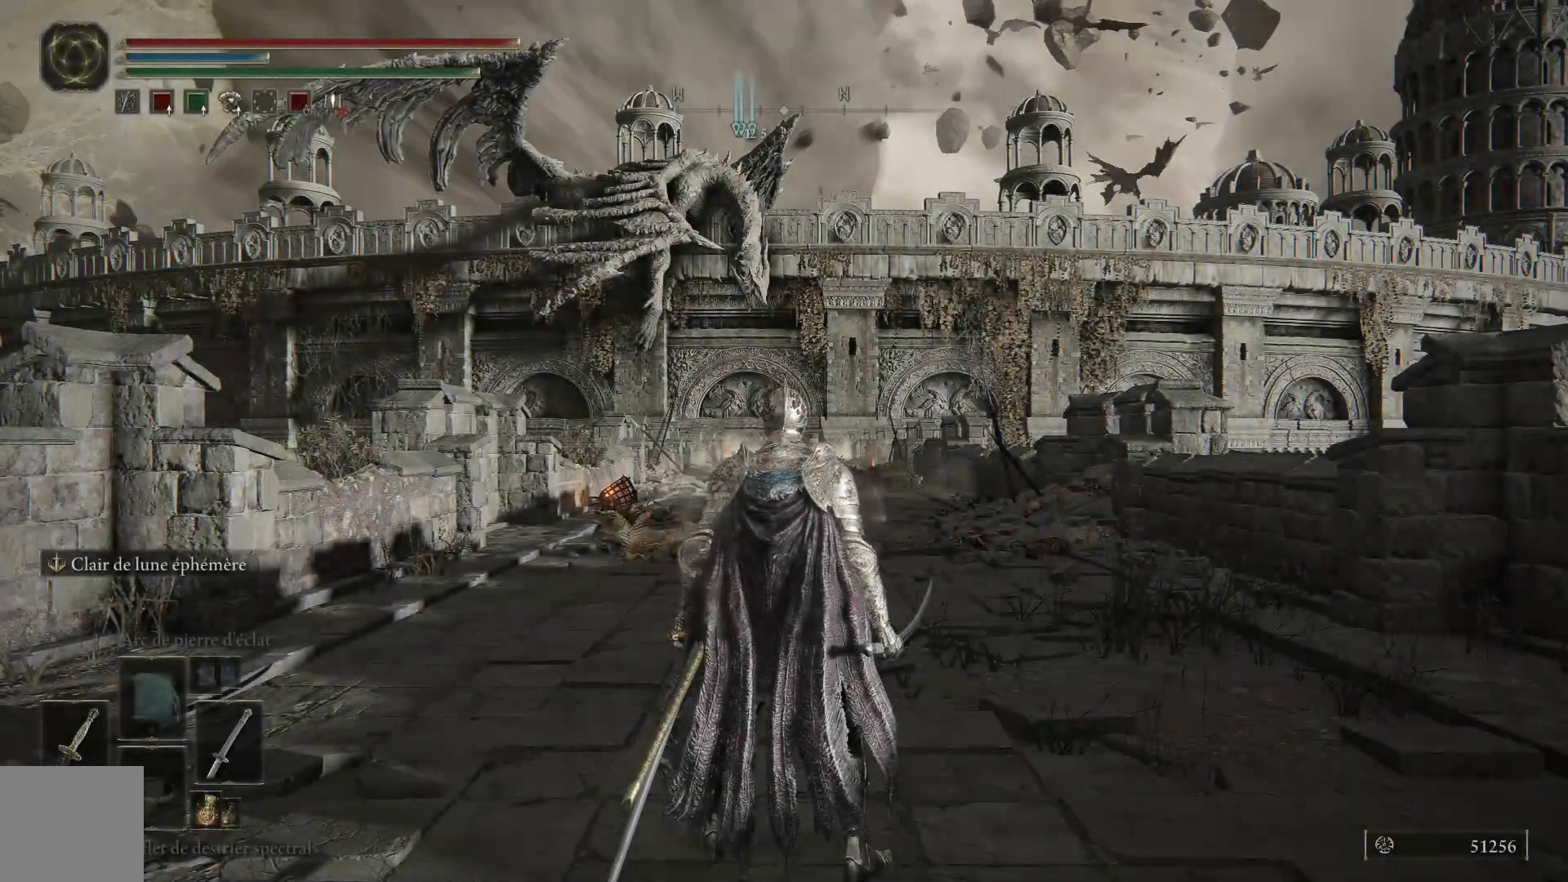
Gameplay with a controller (Xbox layout); each line is a JSON object with the inputs held at the frame after it. "events" lists button and stick changes between this image and that frame as [ms after this image, input, new state], when the widget could be followed in between.
{"buttons": [], "left_stick": "up", "right_stick": "center", "events": [[433, "left_stick", "up"]]}
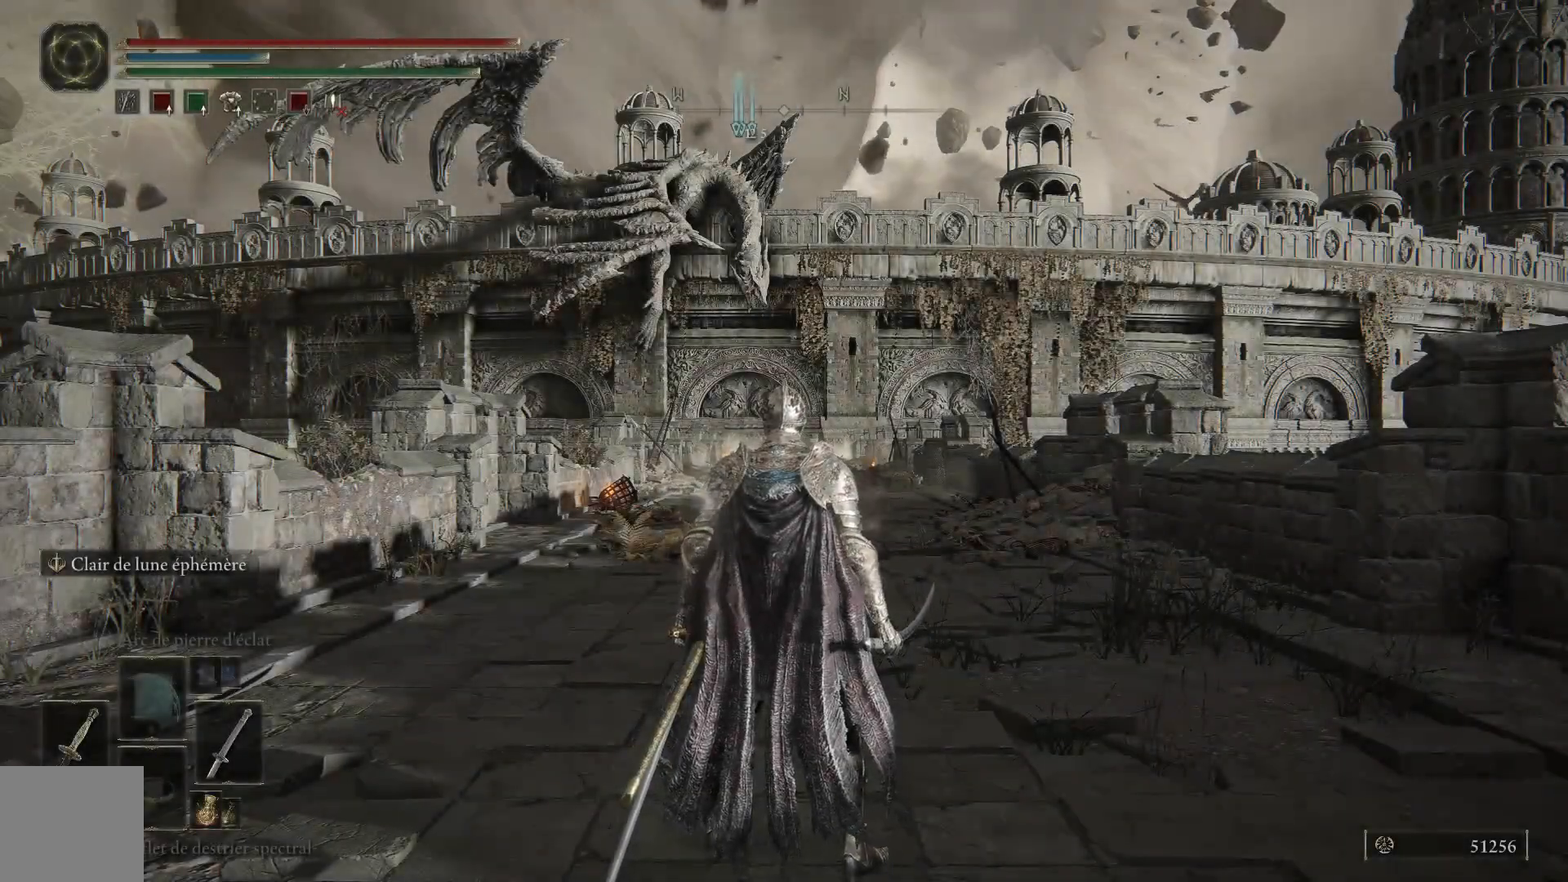
{"buttons": [], "left_stick": "up", "right_stick": "down", "events": [[417, "right_stick", "down"]]}
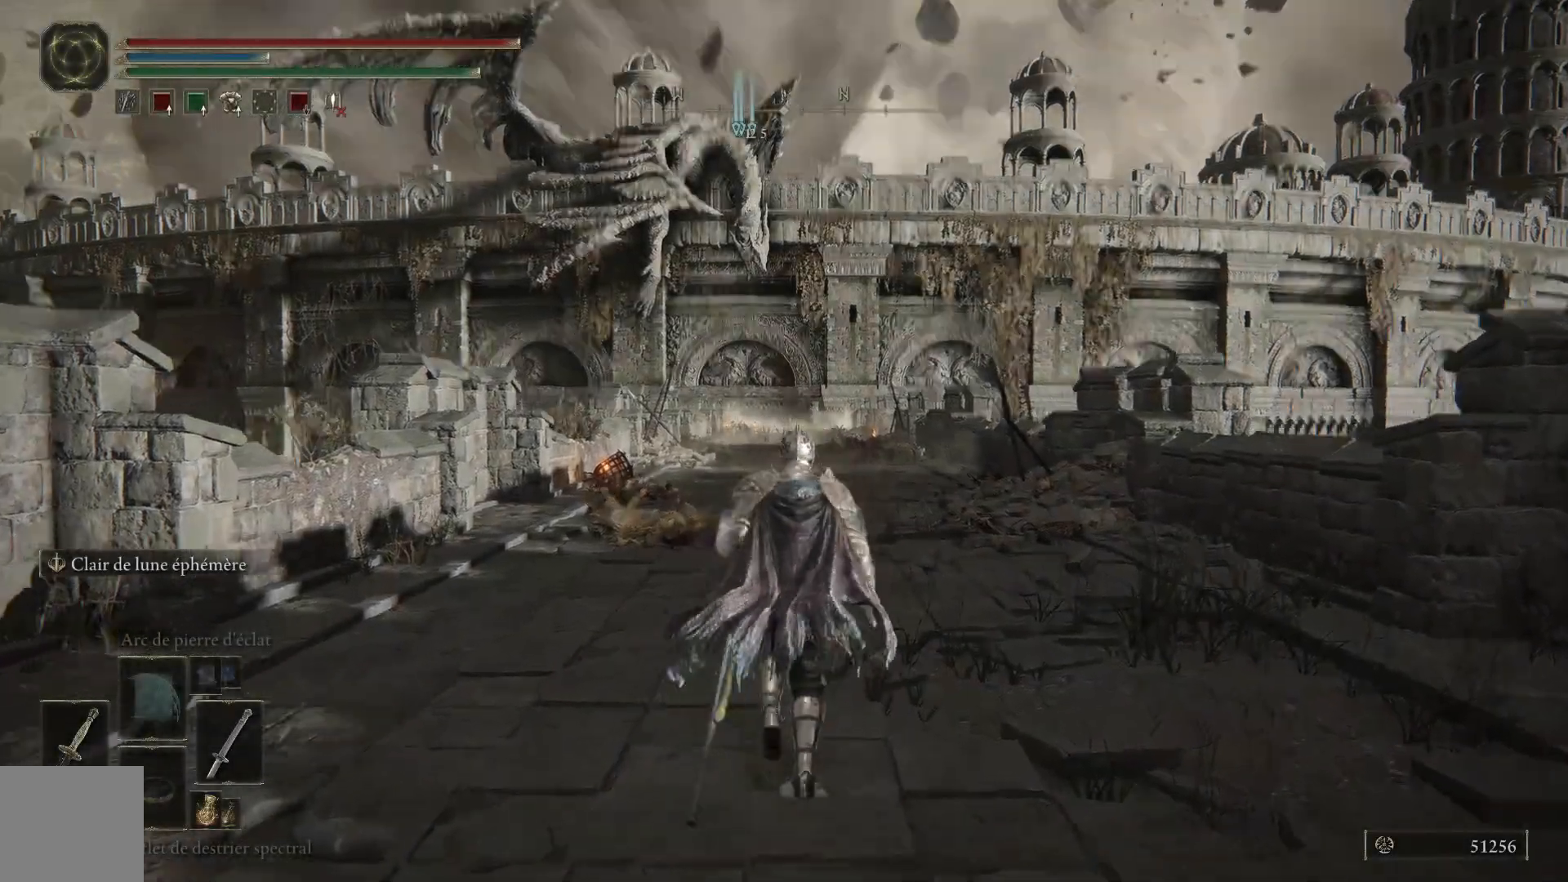
{"buttons": [], "left_stick": "up", "right_stick": "center", "events": [[200, "right_stick", "down-right"], [367, "right_stick", "center"]]}
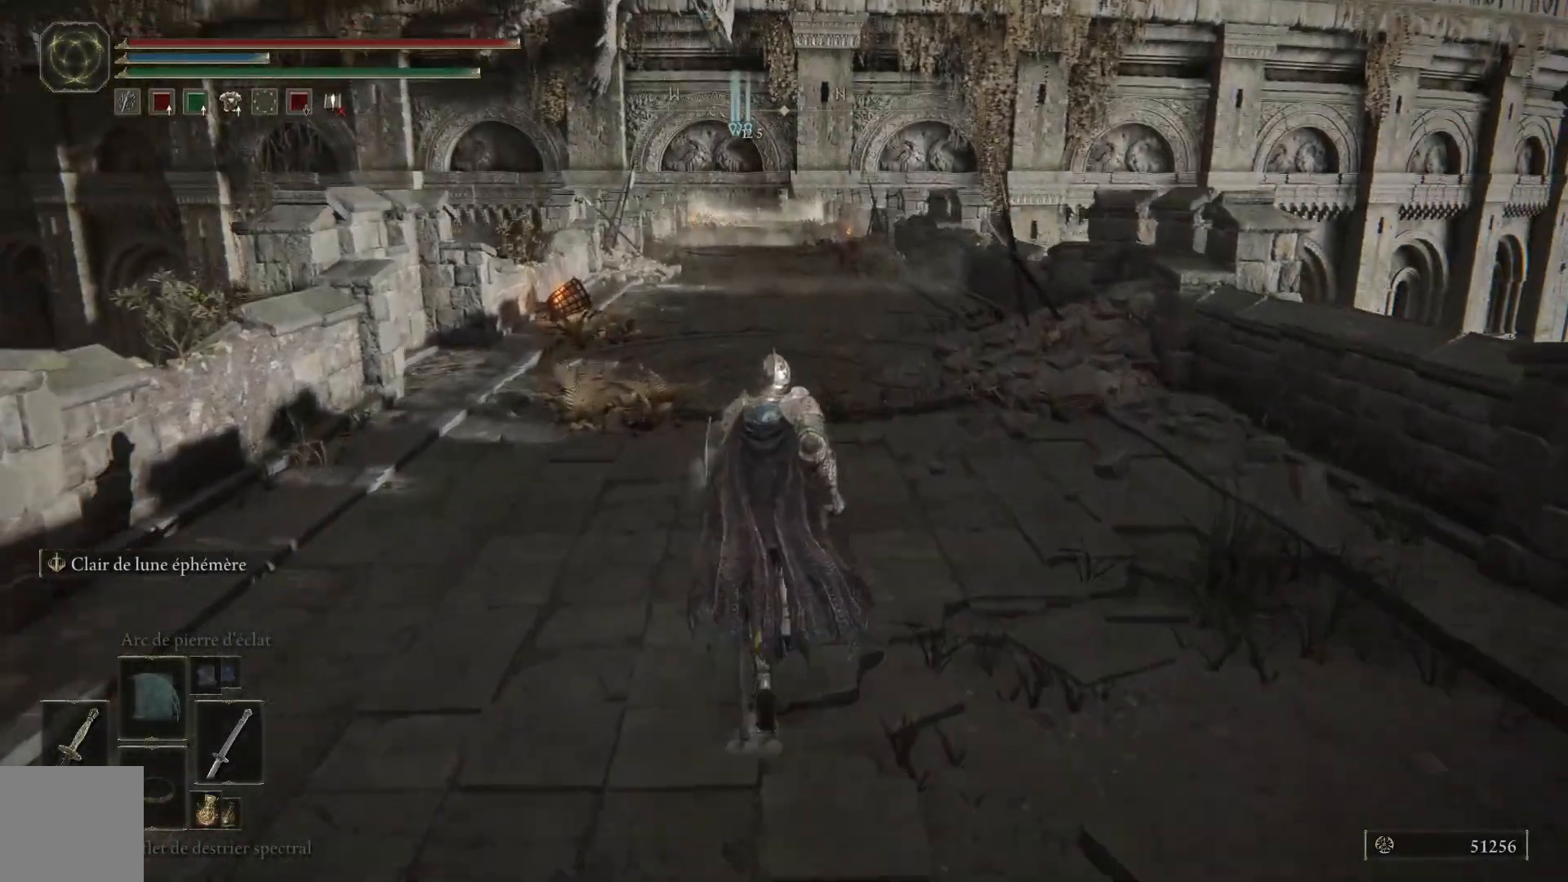
{"buttons": [], "left_stick": "up", "right_stick": "right", "events": [[133, "right_stick", "right"], [233, "left_stick", "up-left"], [483, "left_stick", "up"]]}
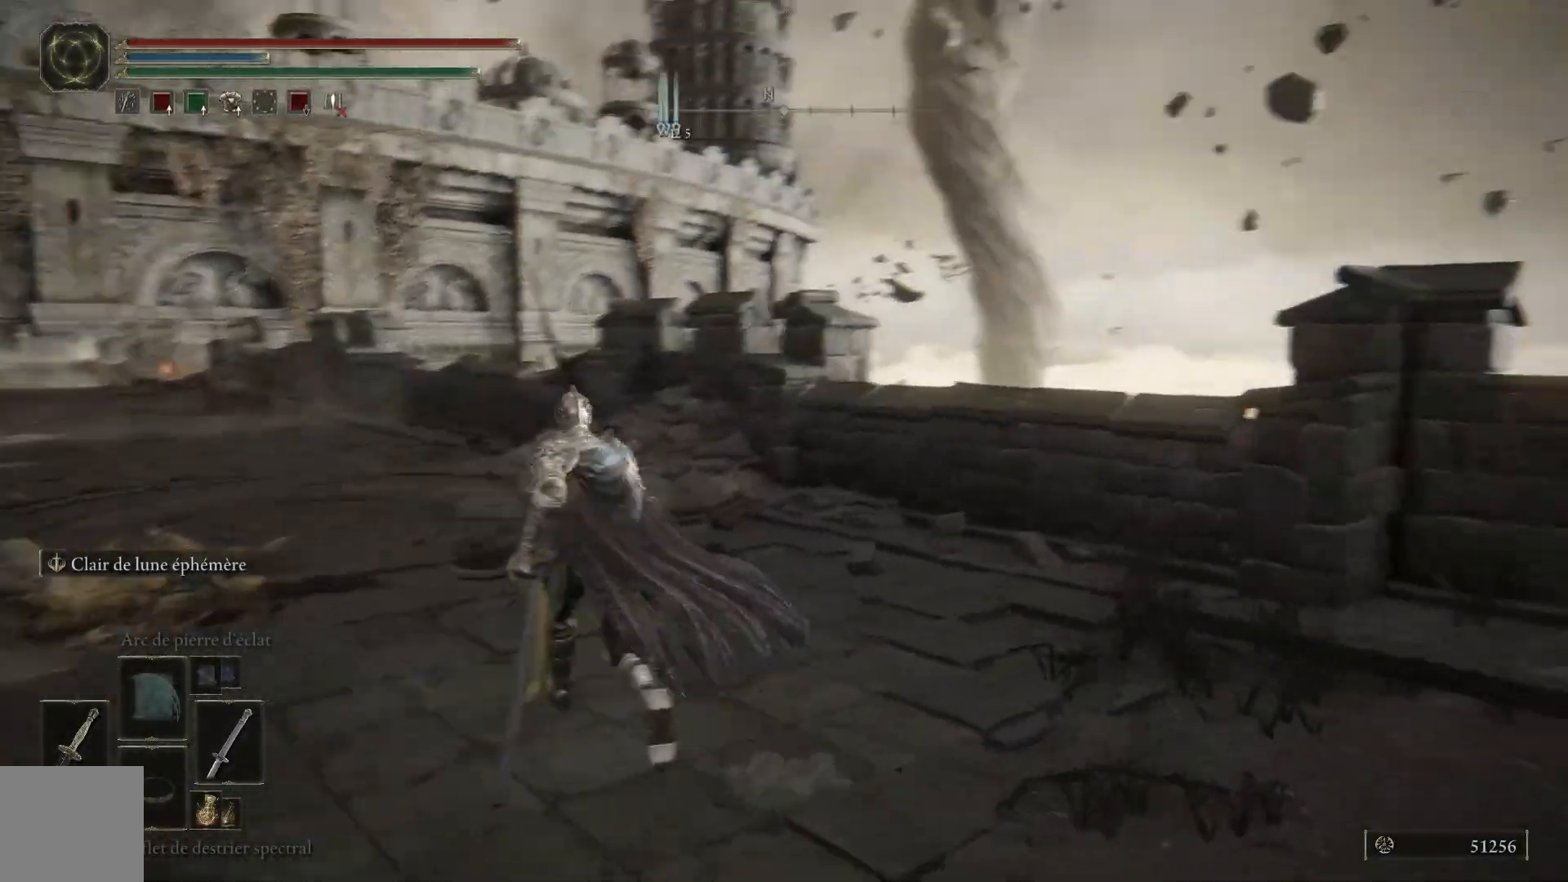
{"buttons": [], "left_stick": "up-right", "right_stick": "right", "events": [[167, "left_stick", "right"], [483, "left_stick", "up-right"]]}
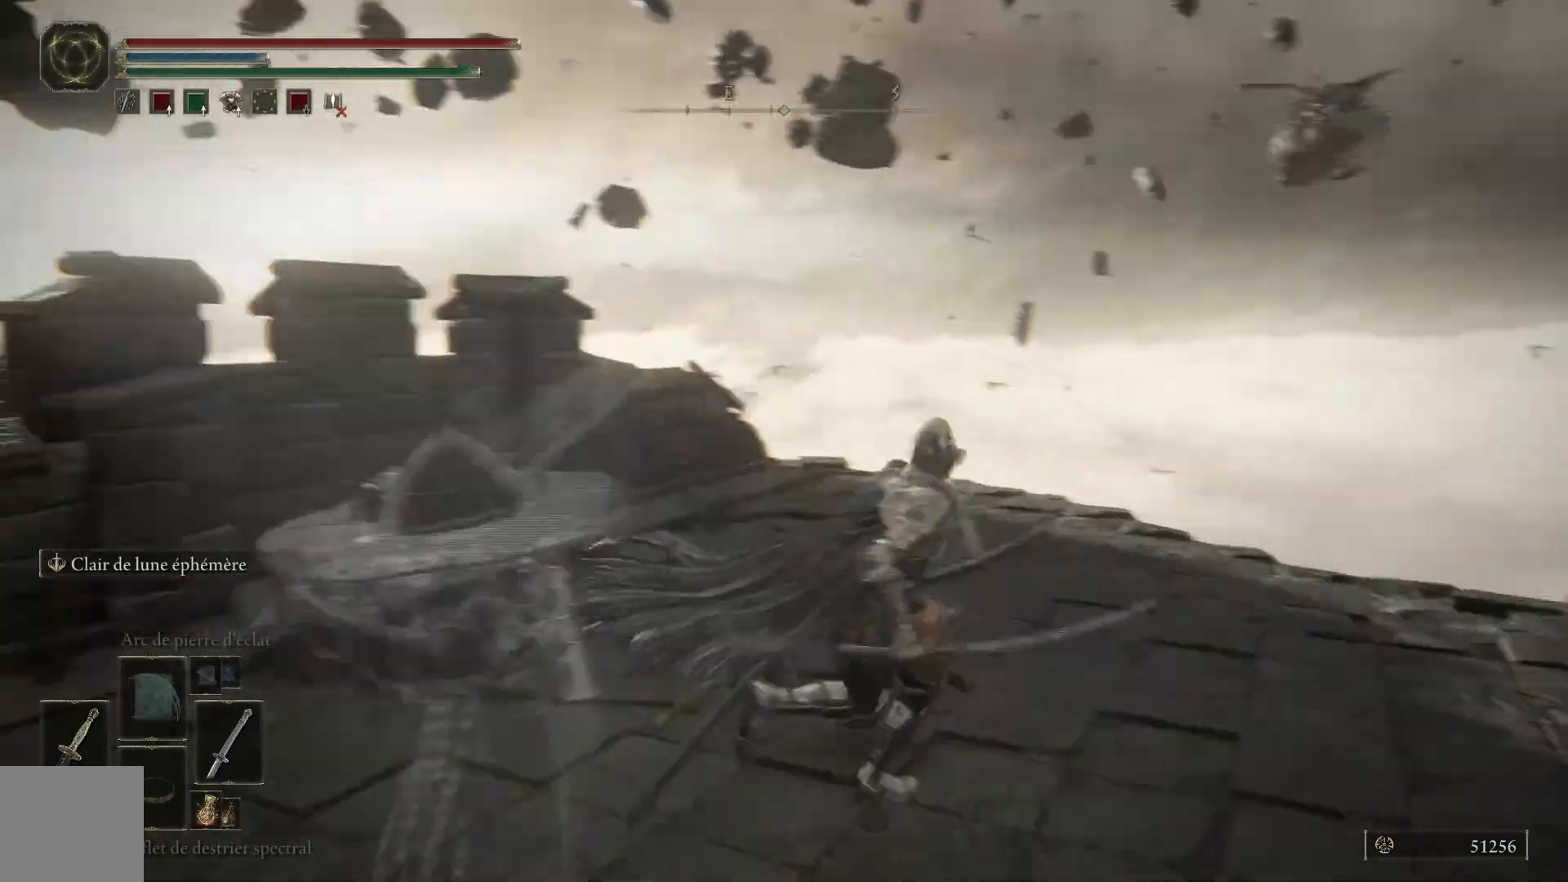
{"buttons": [], "left_stick": "right", "right_stick": "right", "events": [[67, "right_stick", "center"], [200, "left_stick", "center"], [317, "right_stick", "right"], [400, "left_stick", "right"]]}
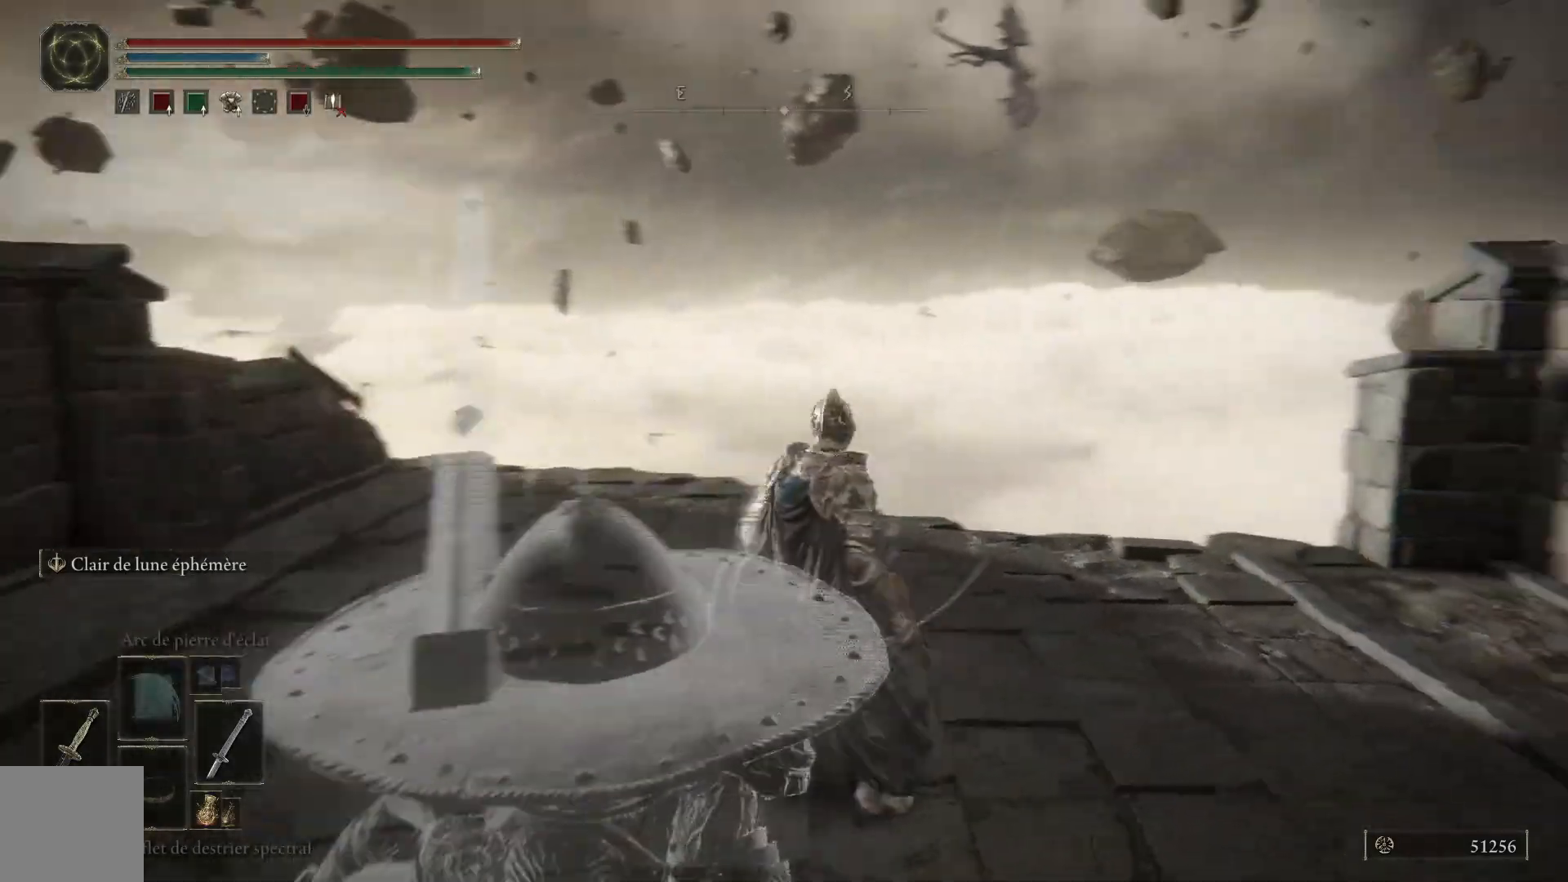
{"buttons": [], "left_stick": "right", "right_stick": "right", "events": []}
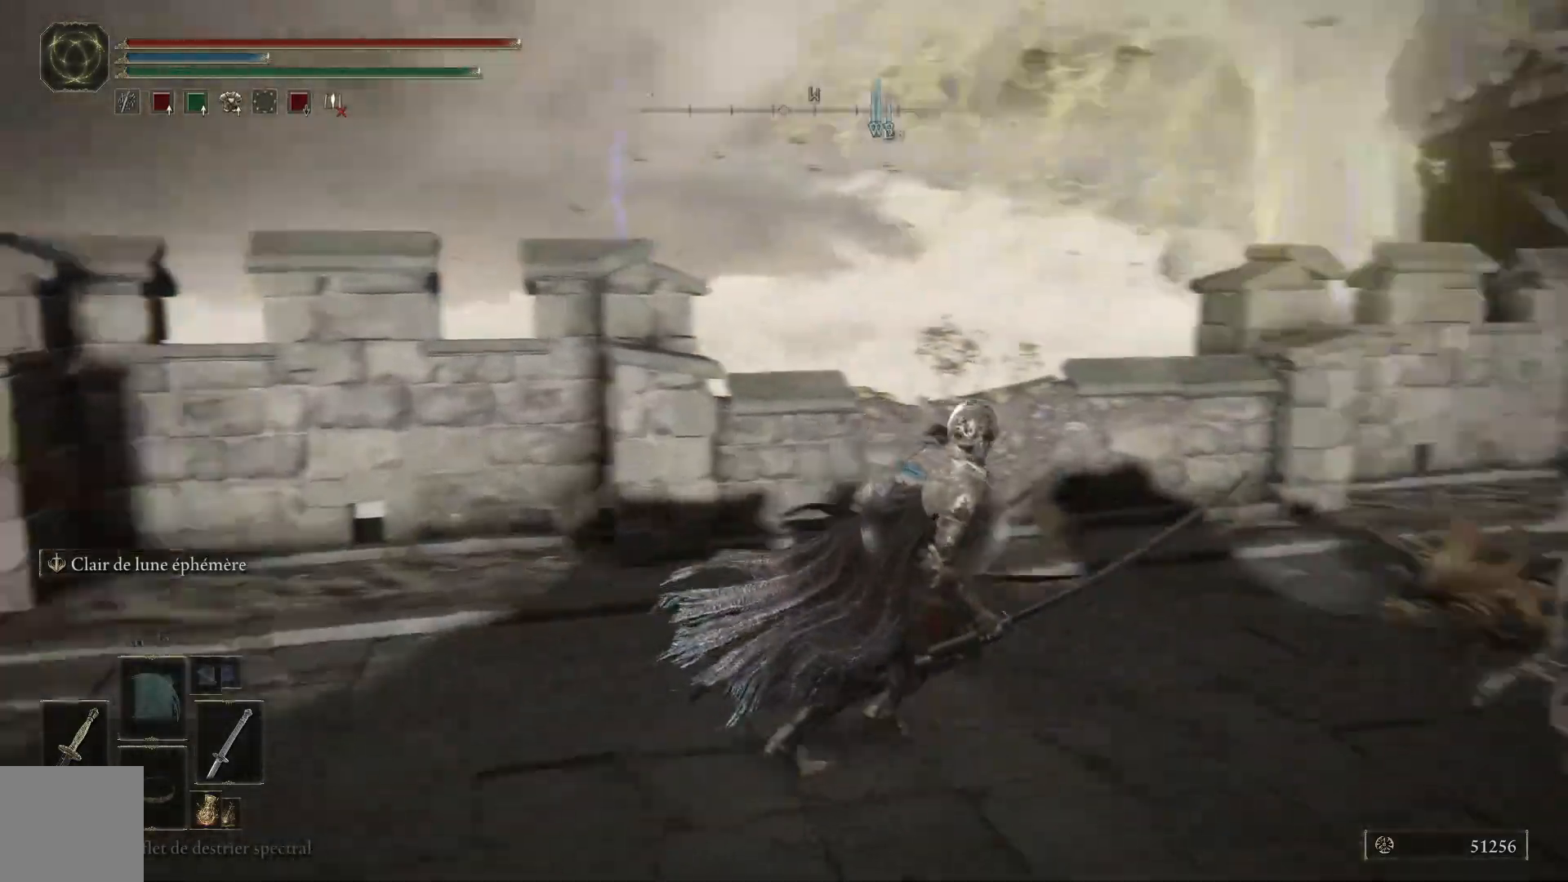
{"buttons": [], "left_stick": "up", "right_stick": "center", "events": [[133, "left_stick", "up-right"], [317, "left_stick", "up"], [333, "right_stick", "center"]]}
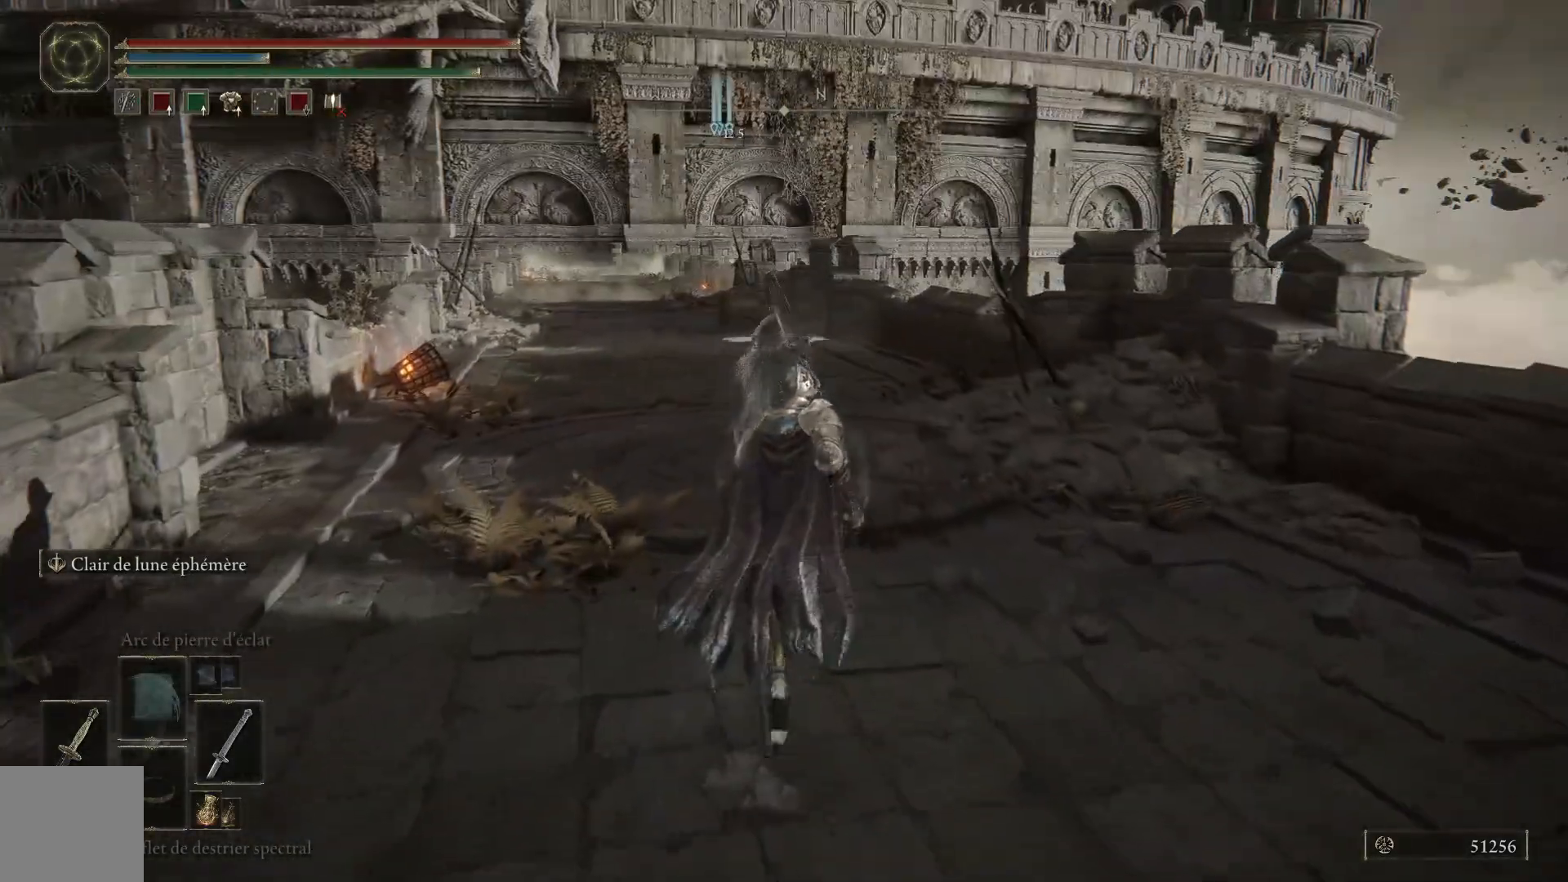
{"buttons": ["B"], "left_stick": "up", "right_stick": "center", "events": [[167, "right_stick", "left"], [350, "right_stick", "center"], [483, "B", "down"]]}
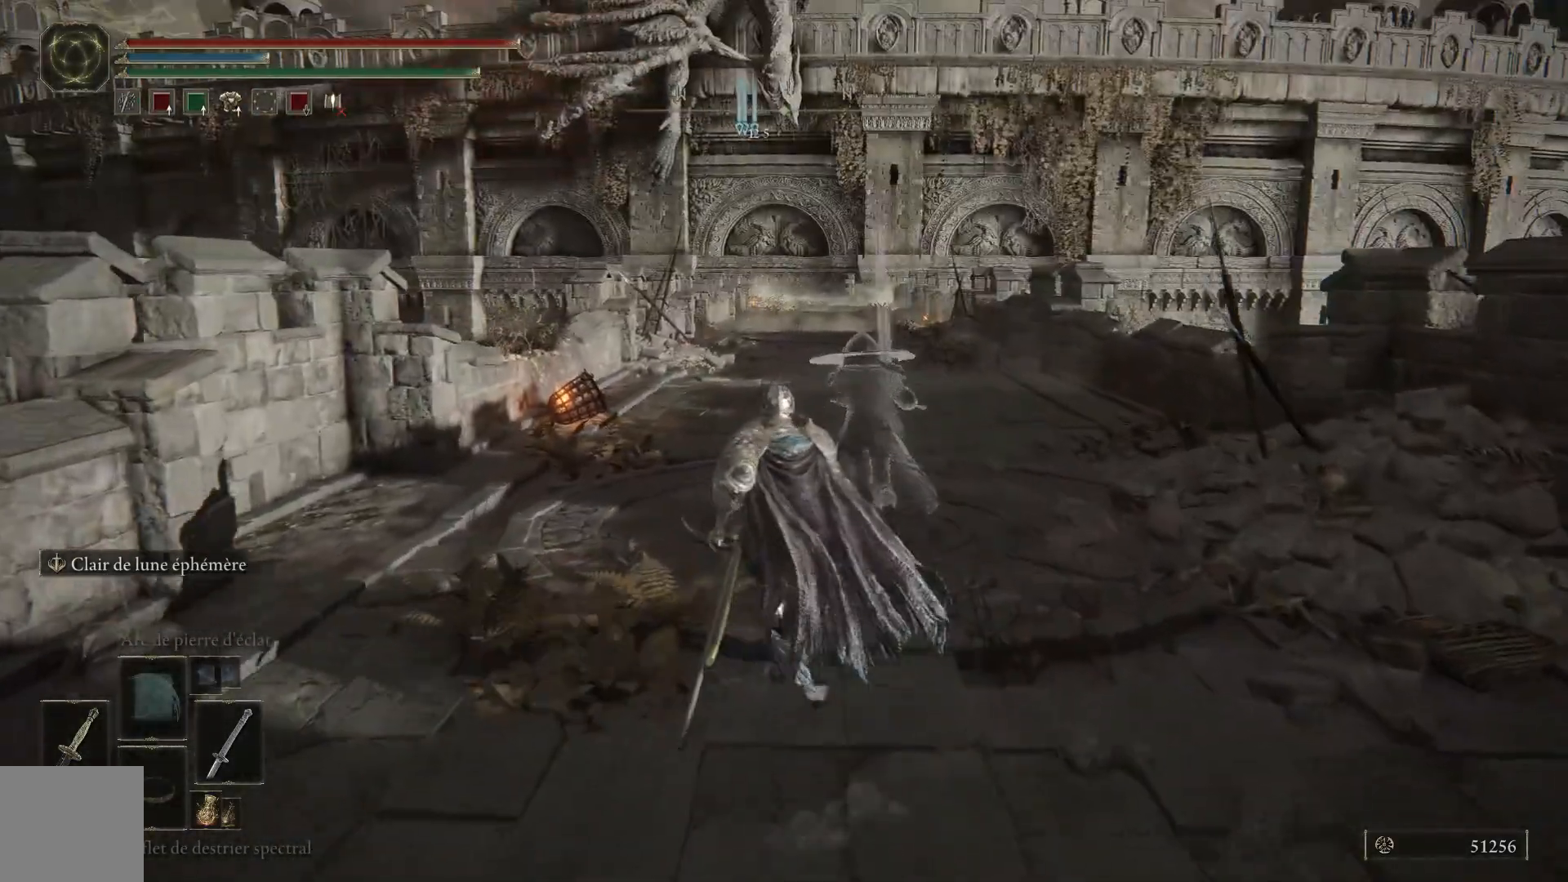
{"buttons": ["B"], "left_stick": "up", "right_stick": "center", "events": []}
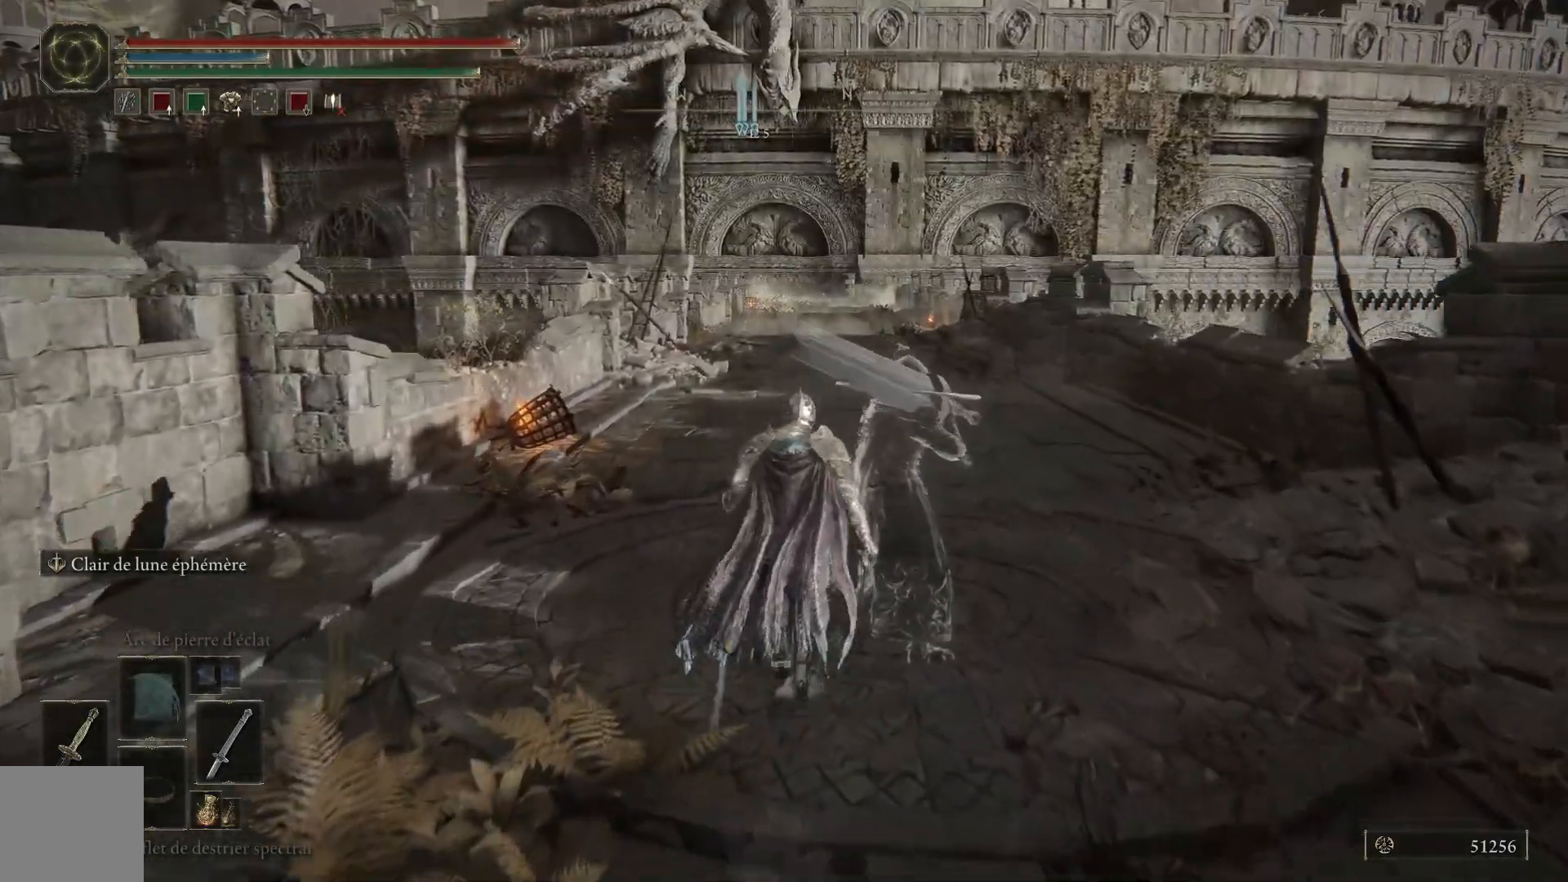
{"buttons": ["B"], "left_stick": "up", "right_stick": "center", "events": []}
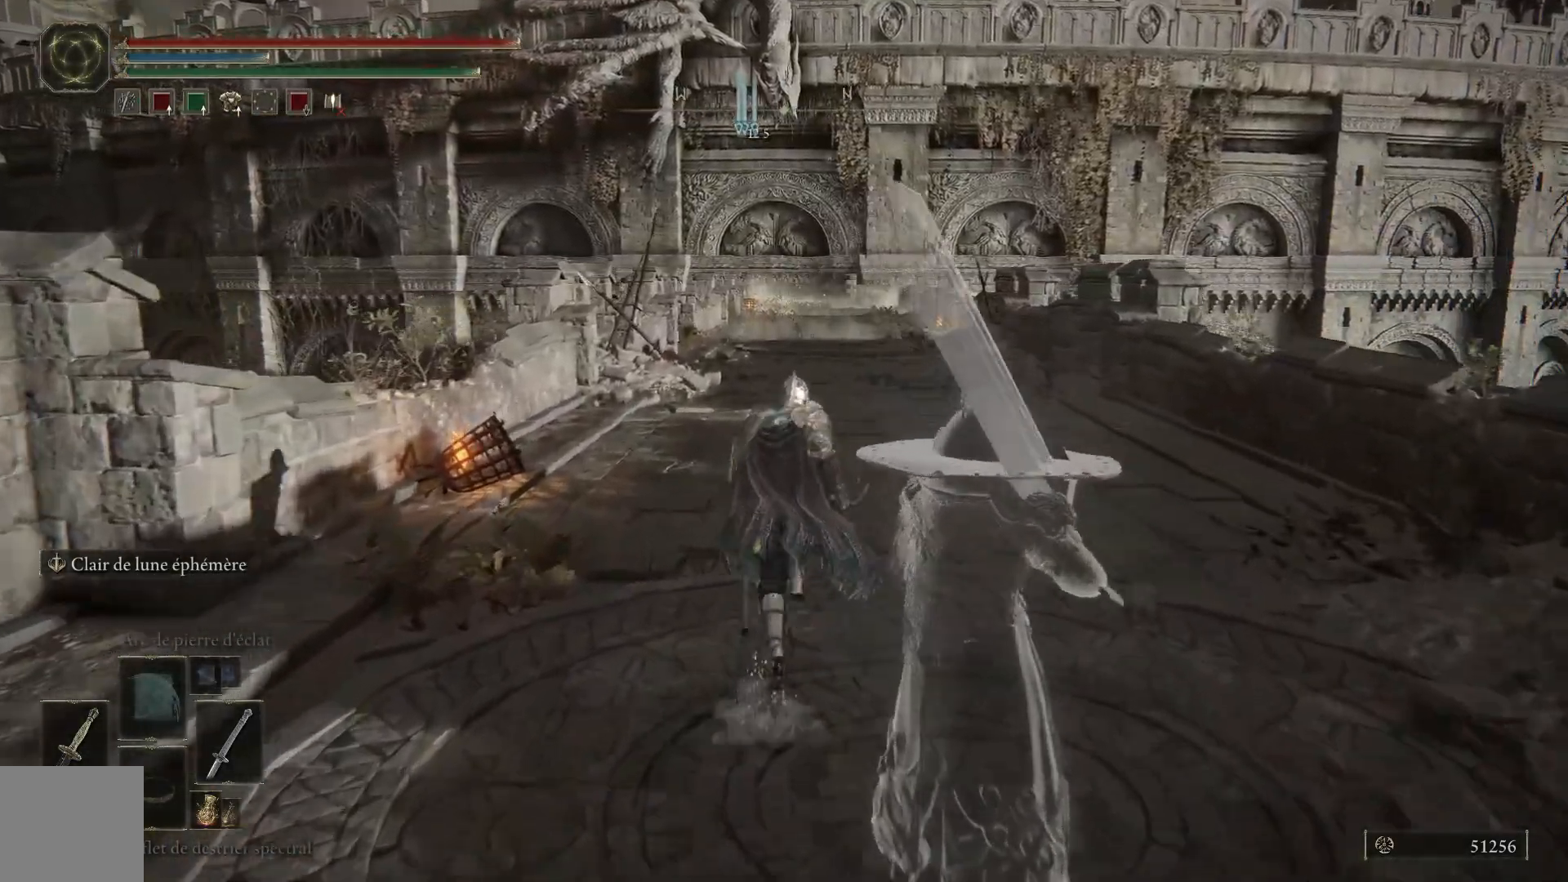
{"buttons": ["B"], "left_stick": "up", "right_stick": "center", "events": []}
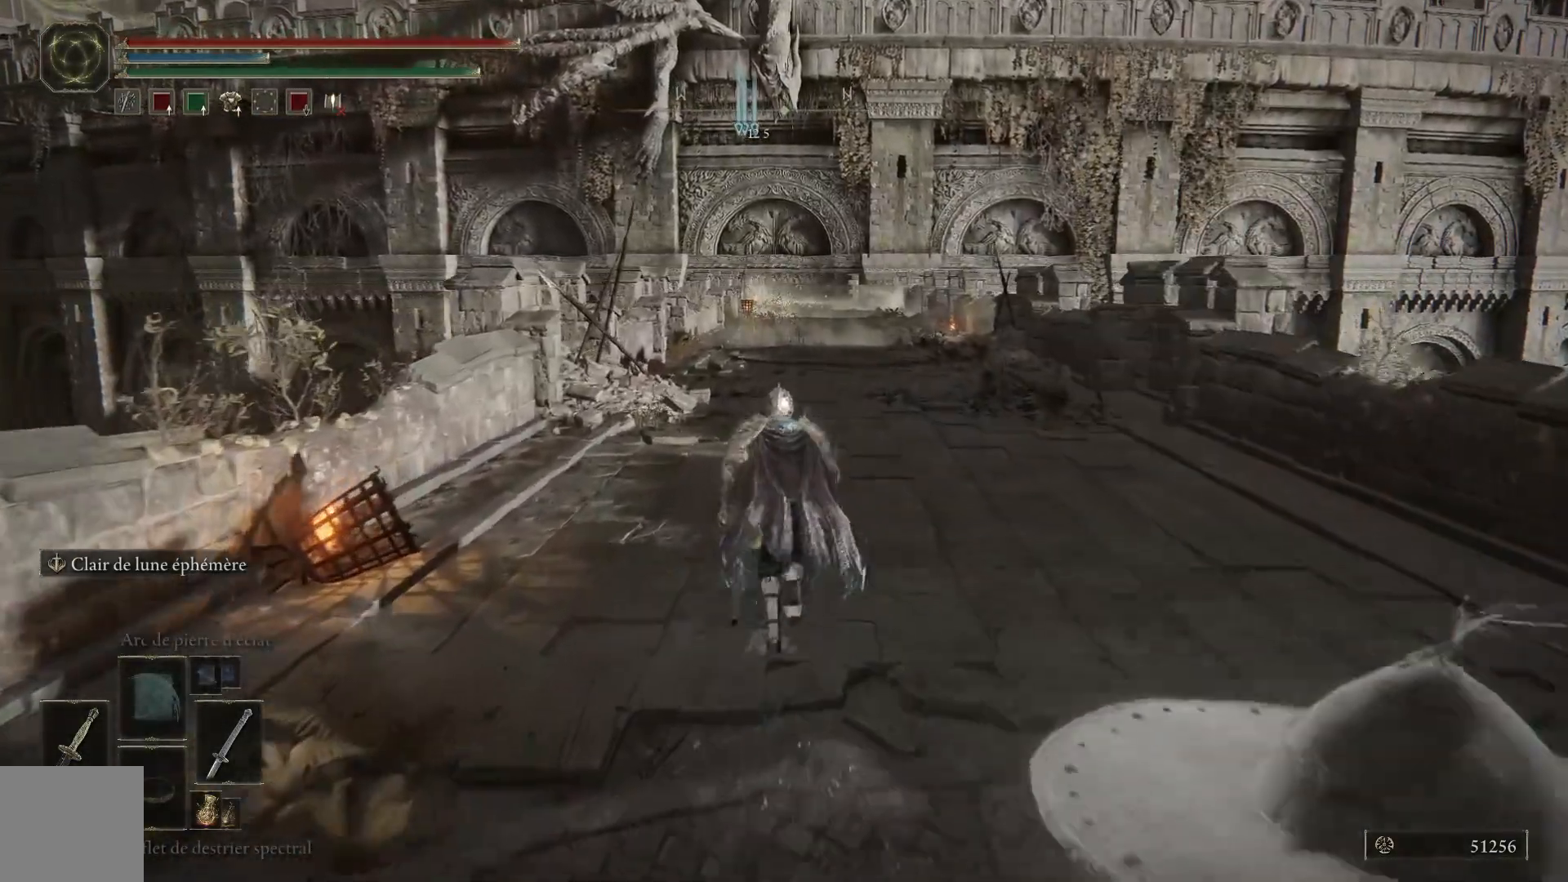
{"buttons": [], "left_stick": "up", "right_stick": "center", "events": [[400, "B", "up"]]}
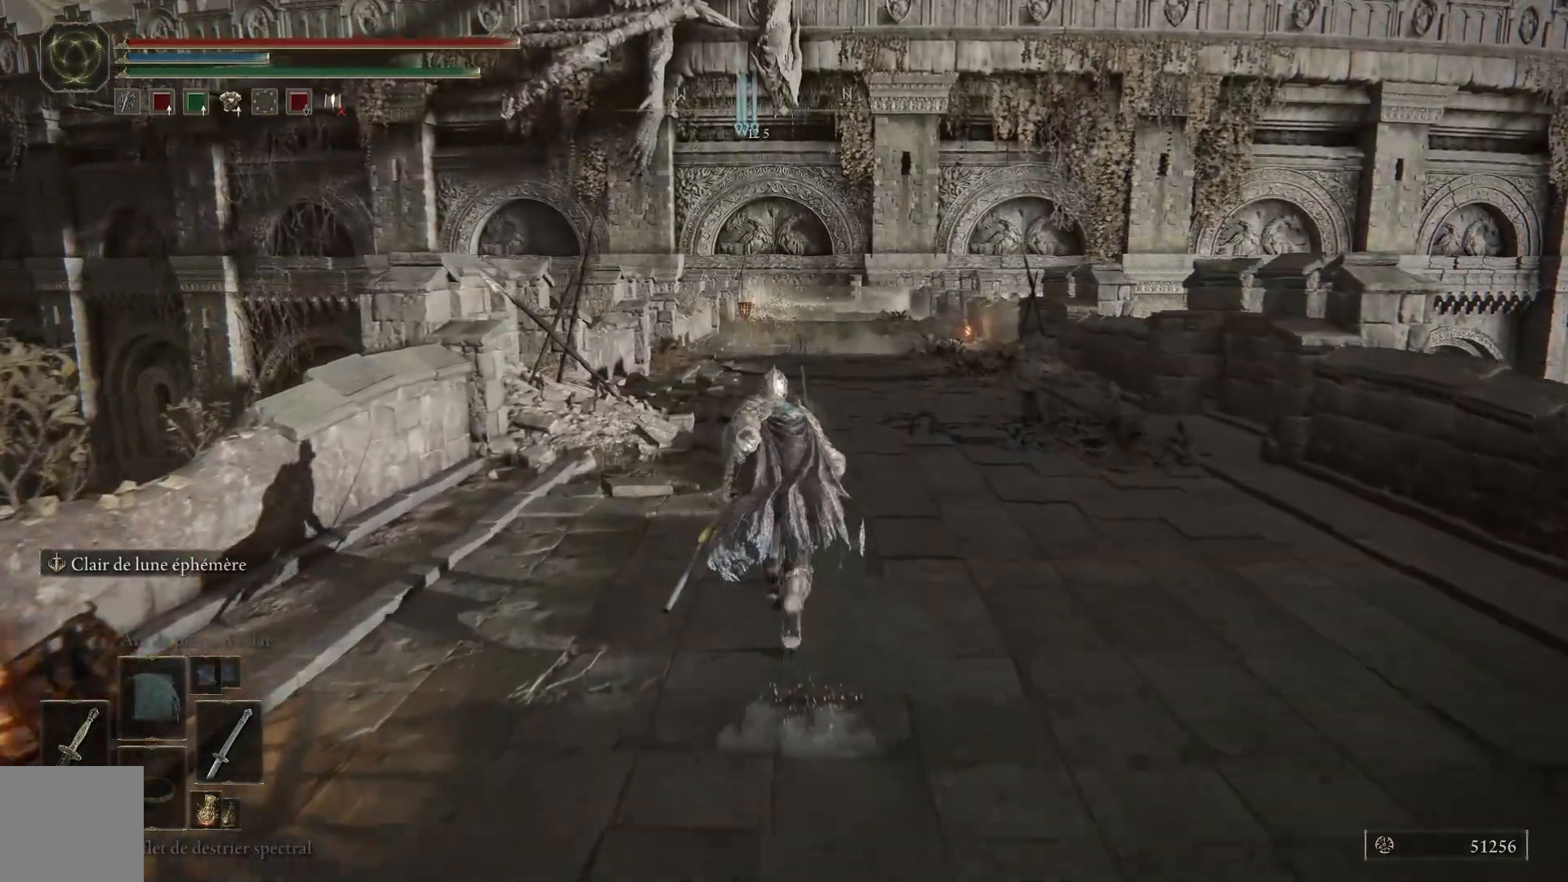
{"buttons": [], "left_stick": "up", "right_stick": "center", "events": [[200, "right_stick", "up-left"], [433, "right_stick", "center"]]}
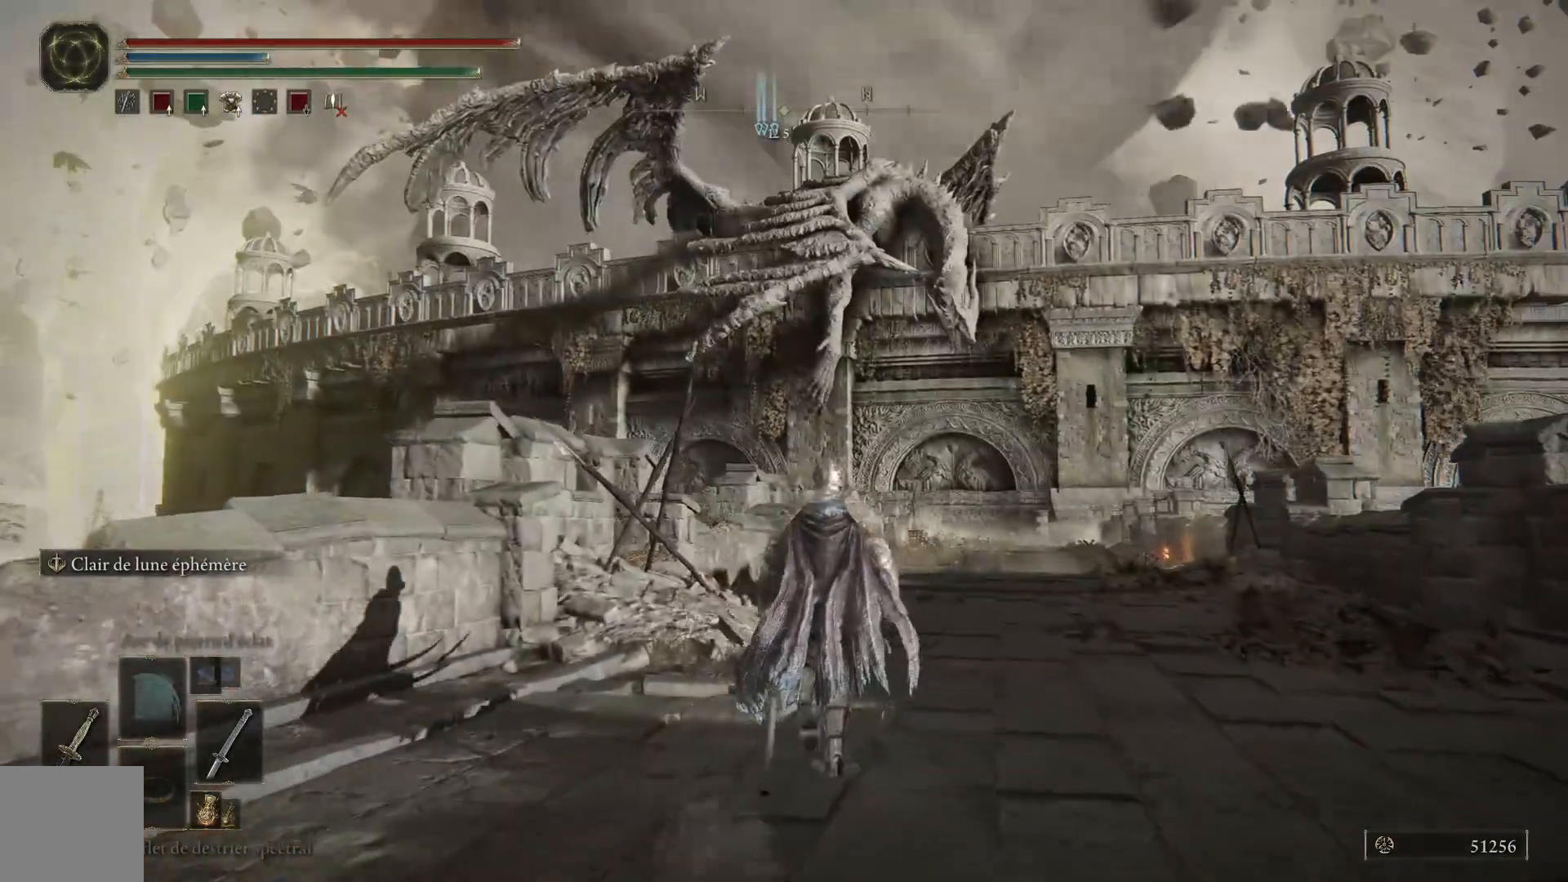
{"buttons": ["B"], "left_stick": "up", "right_stick": "center", "events": [[183, "right_stick", "up-left"], [350, "right_stick", "center"], [500, "B", "down"]]}
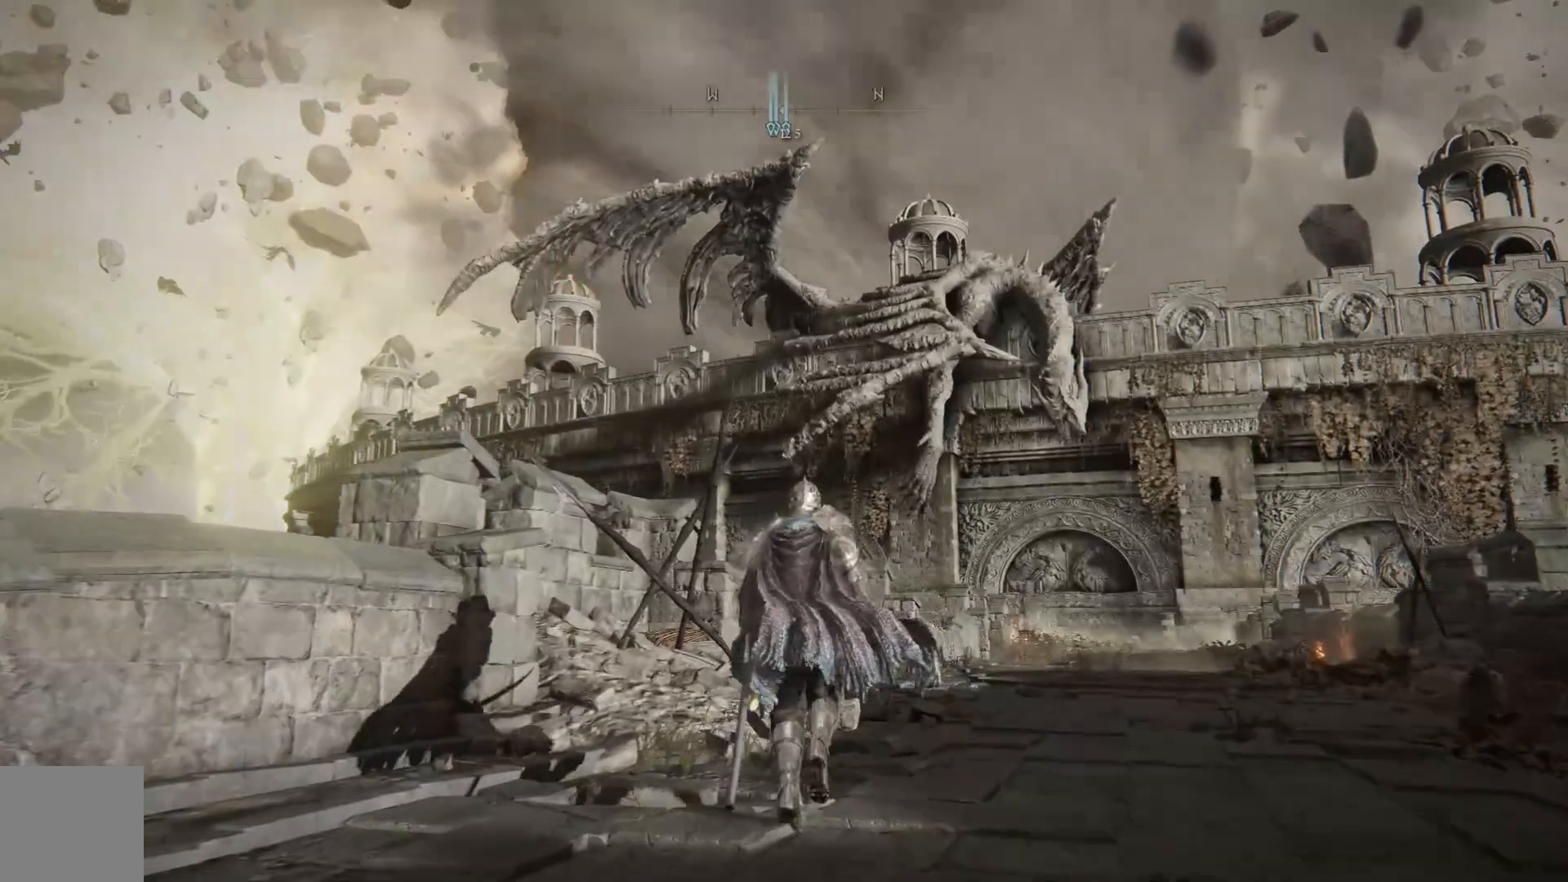
{"buttons": ["B"], "left_stick": "up-right", "right_stick": "center", "events": [[67, "left_stick", "up-right"]]}
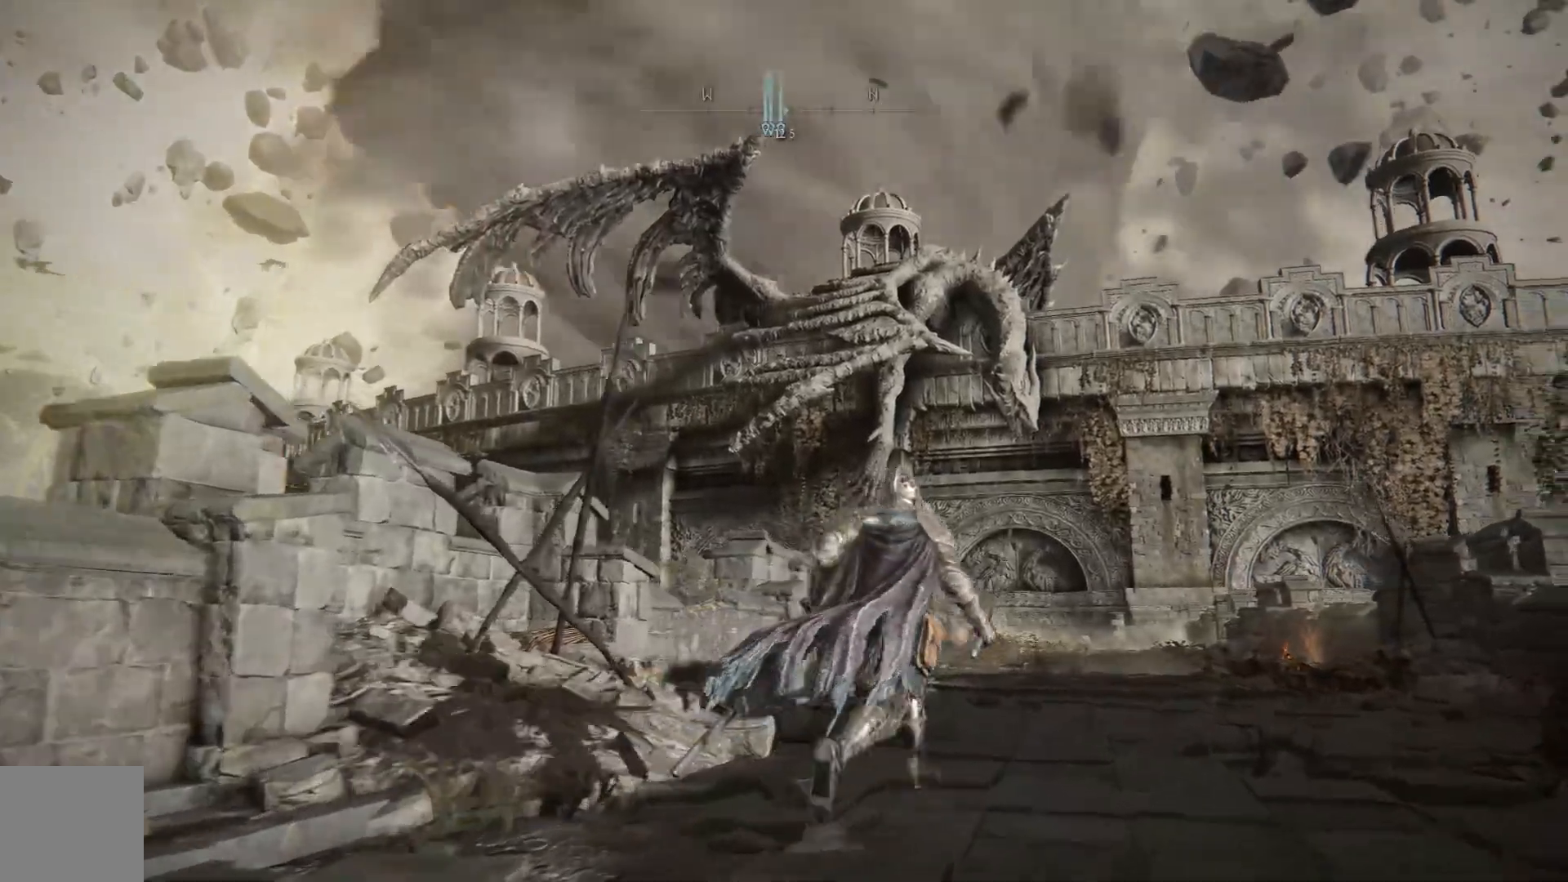
{"buttons": ["B"], "left_stick": "up", "right_stick": "center", "events": [[67, "left_stick", "up"]]}
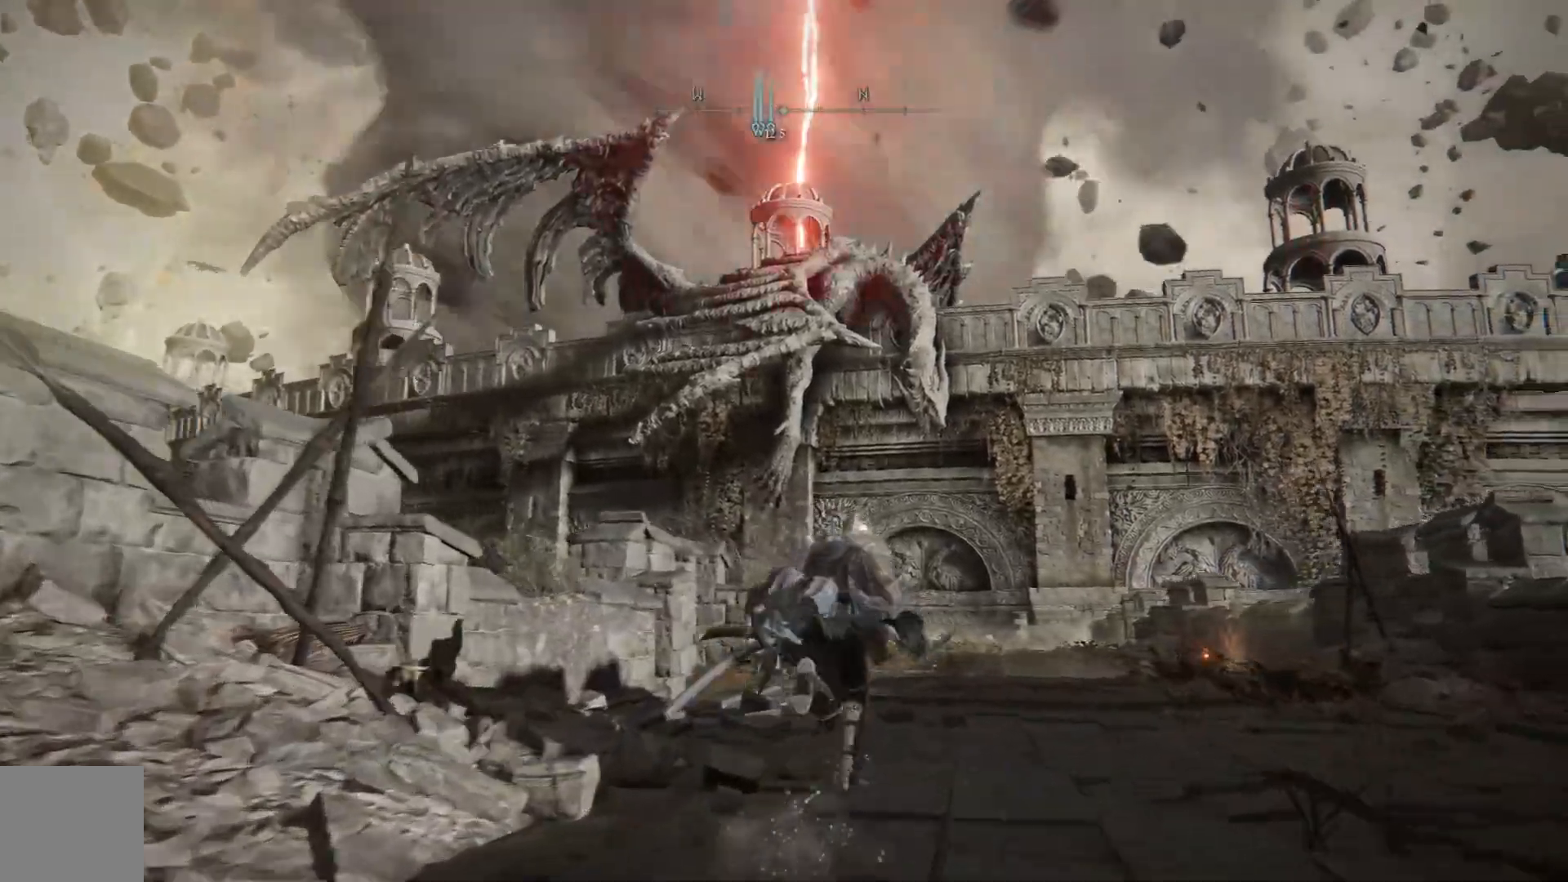
{"buttons": ["B"], "left_stick": "up", "right_stick": "center", "events": []}
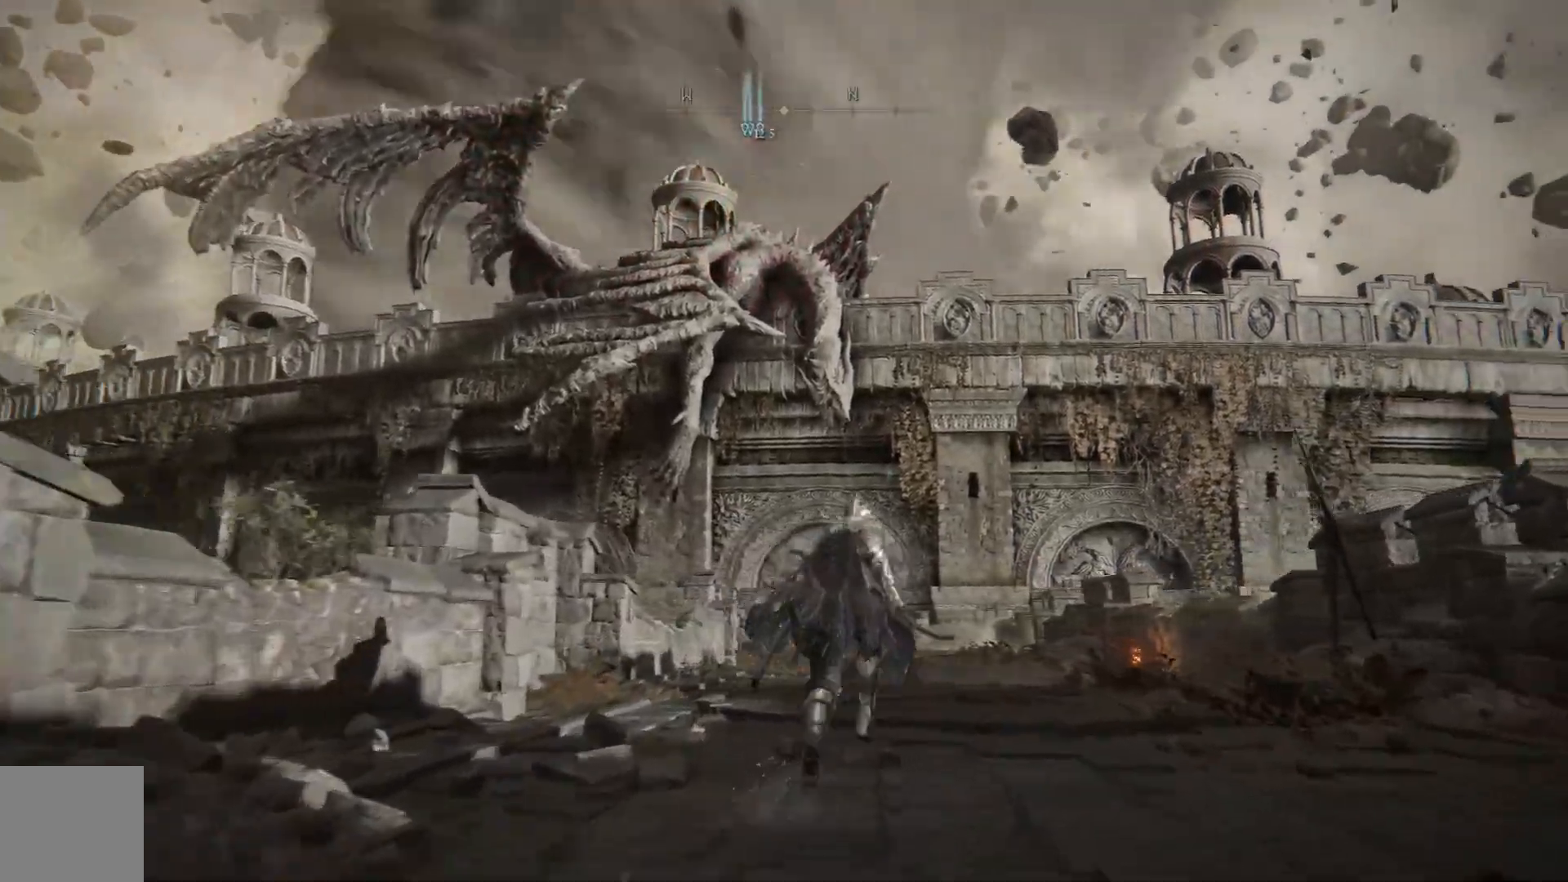
{"buttons": ["B"], "left_stick": "up", "right_stick": "center", "events": []}
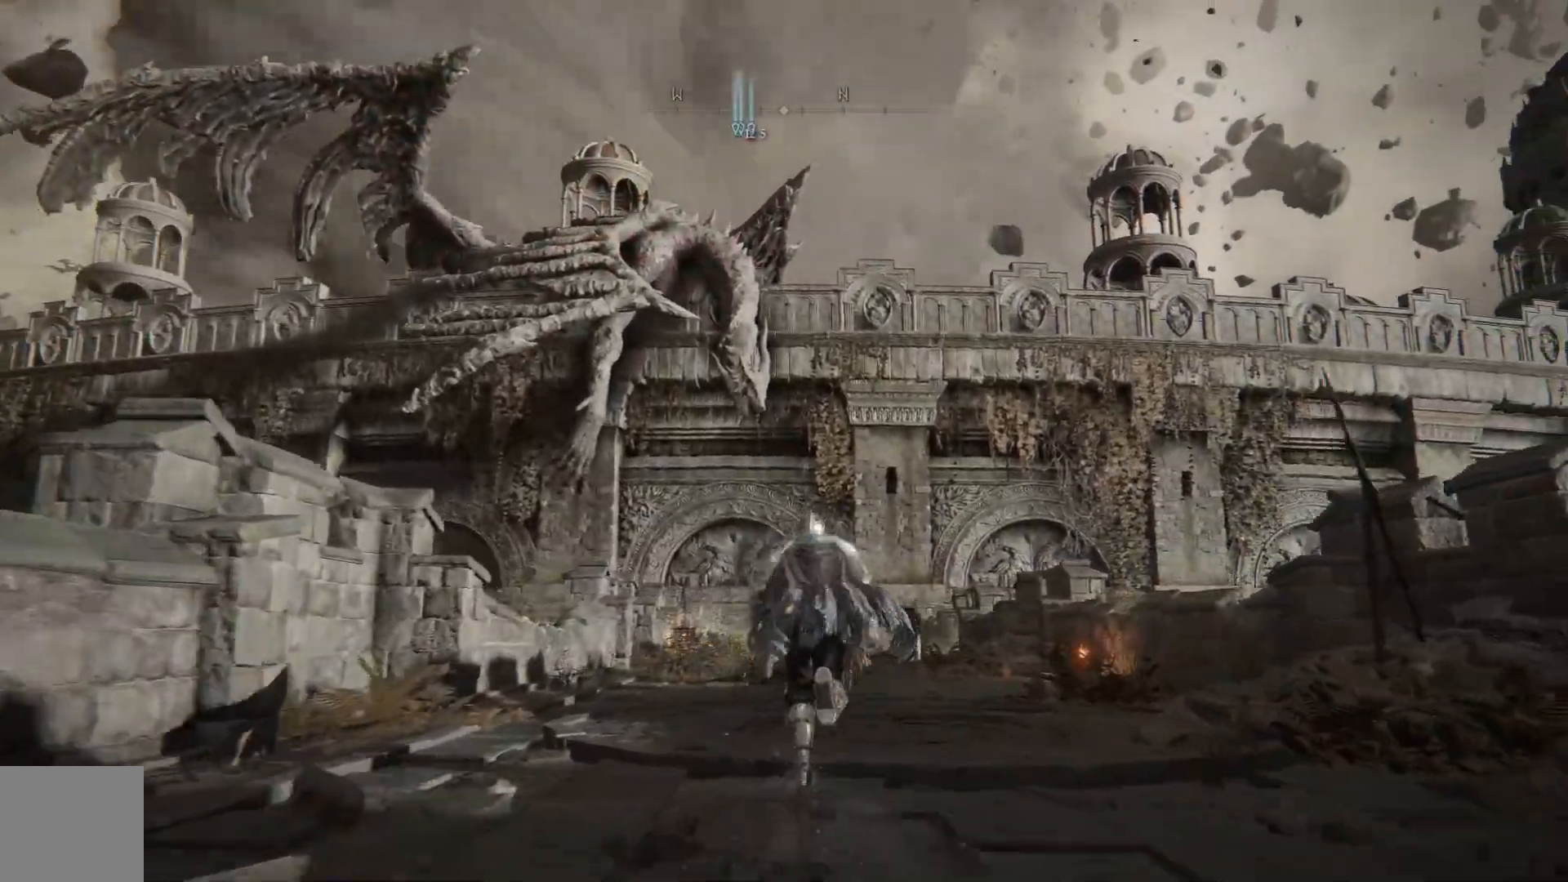
{"buttons": ["B"], "left_stick": "up", "right_stick": "center", "events": []}
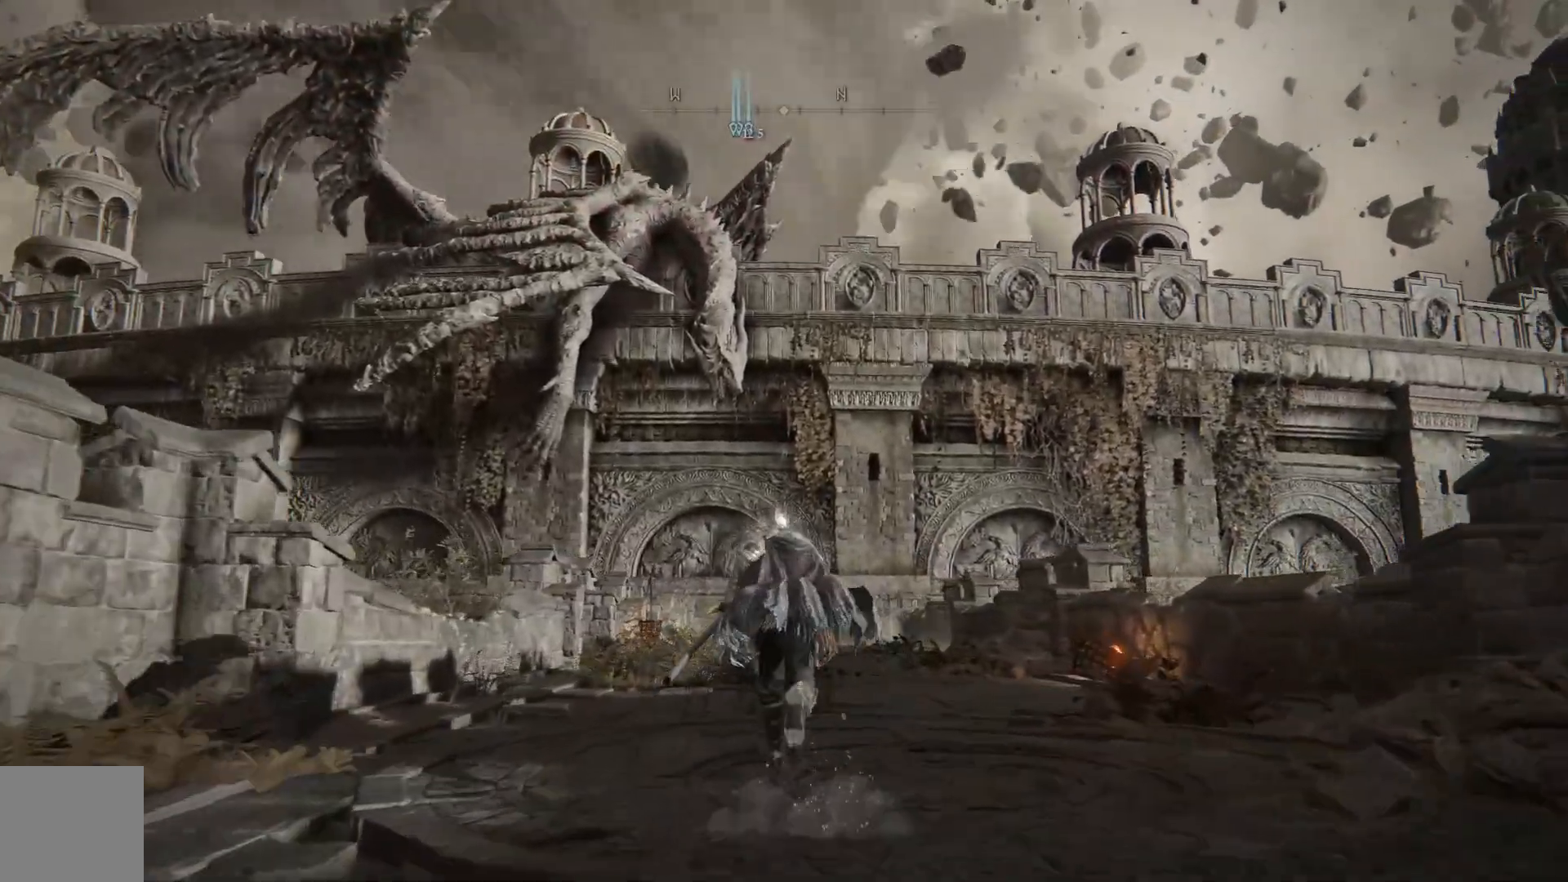
{"buttons": [], "left_stick": "center", "right_stick": "down", "events": [[250, "B", "up"], [450, "right_stick", "down"], [500, "left_stick", "center"]]}
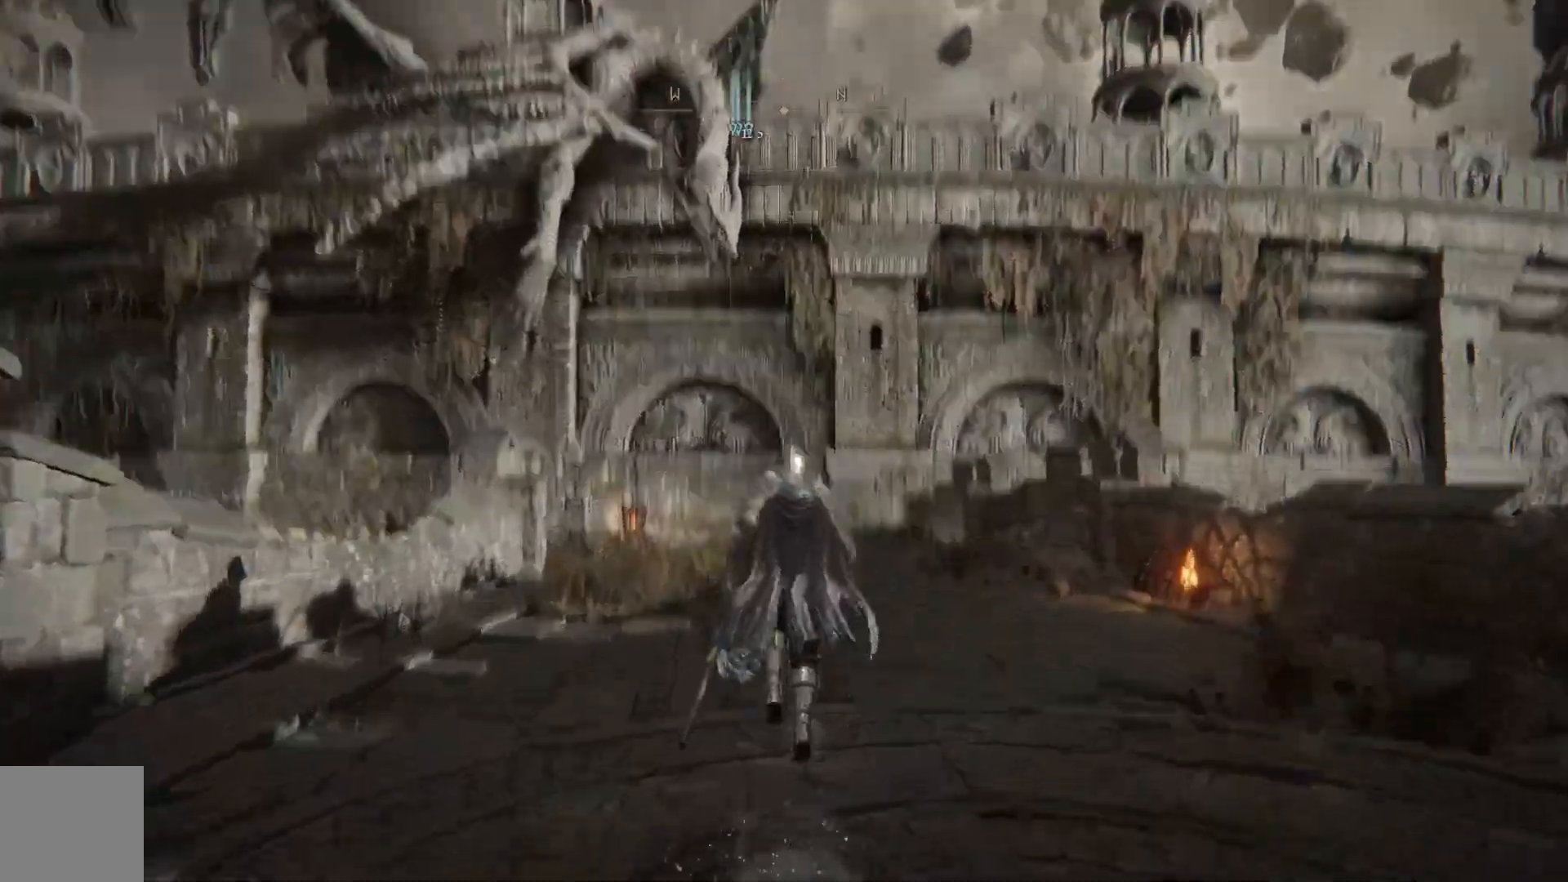
{"buttons": [], "left_stick": "center", "right_stick": "center", "events": [[83, "right_stick", "center"], [183, "SELECT", "down"], [333, "SELECT", "up"]]}
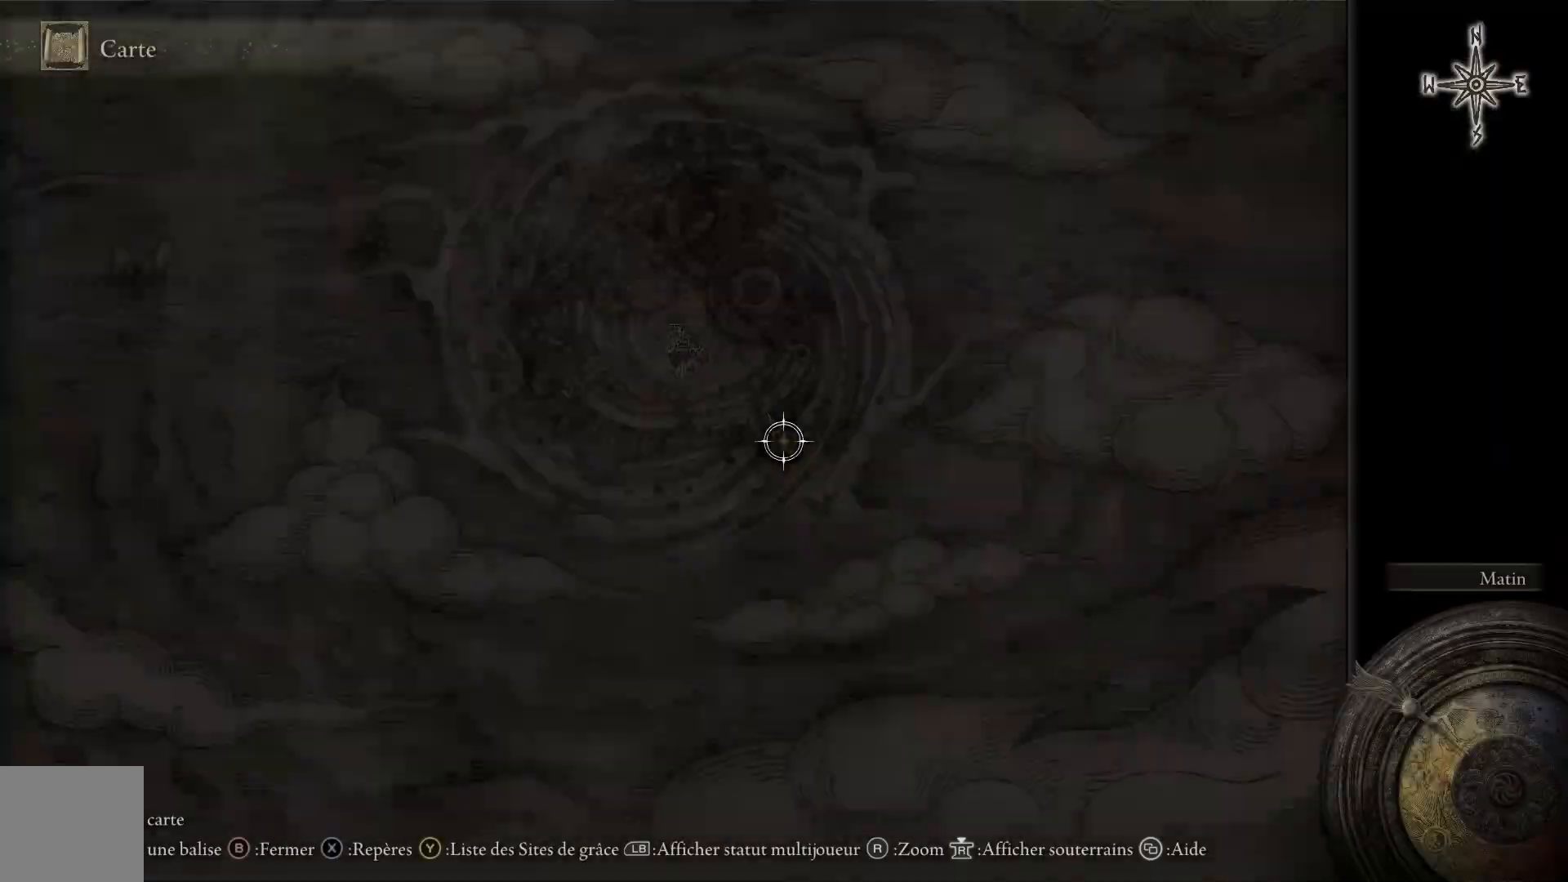
{"buttons": [], "left_stick": "center", "right_stick": "down", "events": [[367, "right_stick", "down"]]}
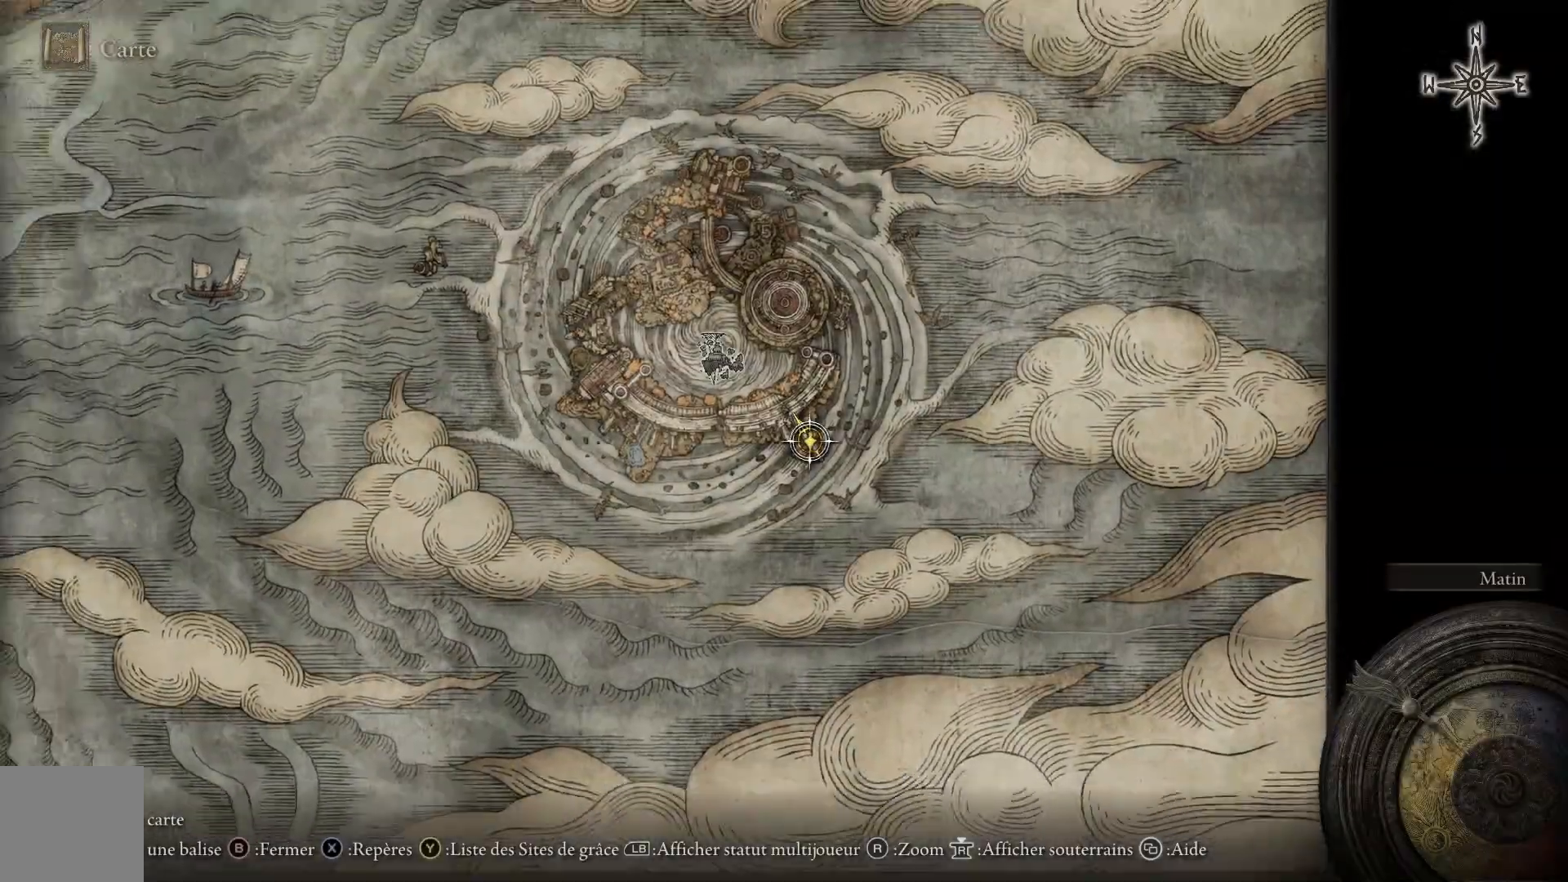
{"buttons": [], "left_stick": "center", "right_stick": "center", "events": [[17, "right_stick", "center"]]}
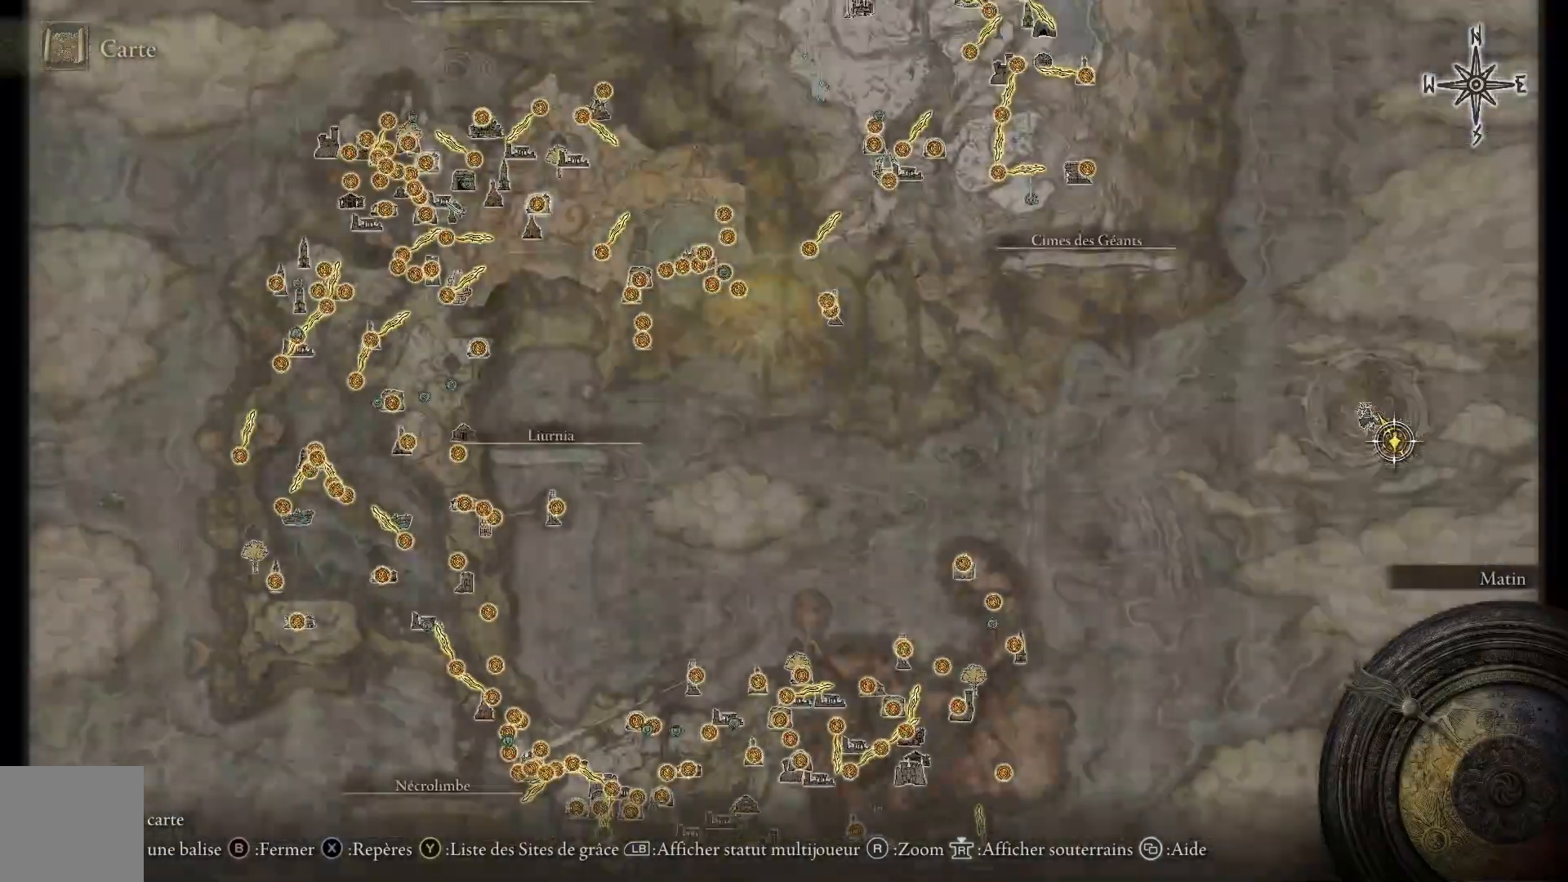
{"buttons": [], "left_stick": "center", "right_stick": "center", "events": []}
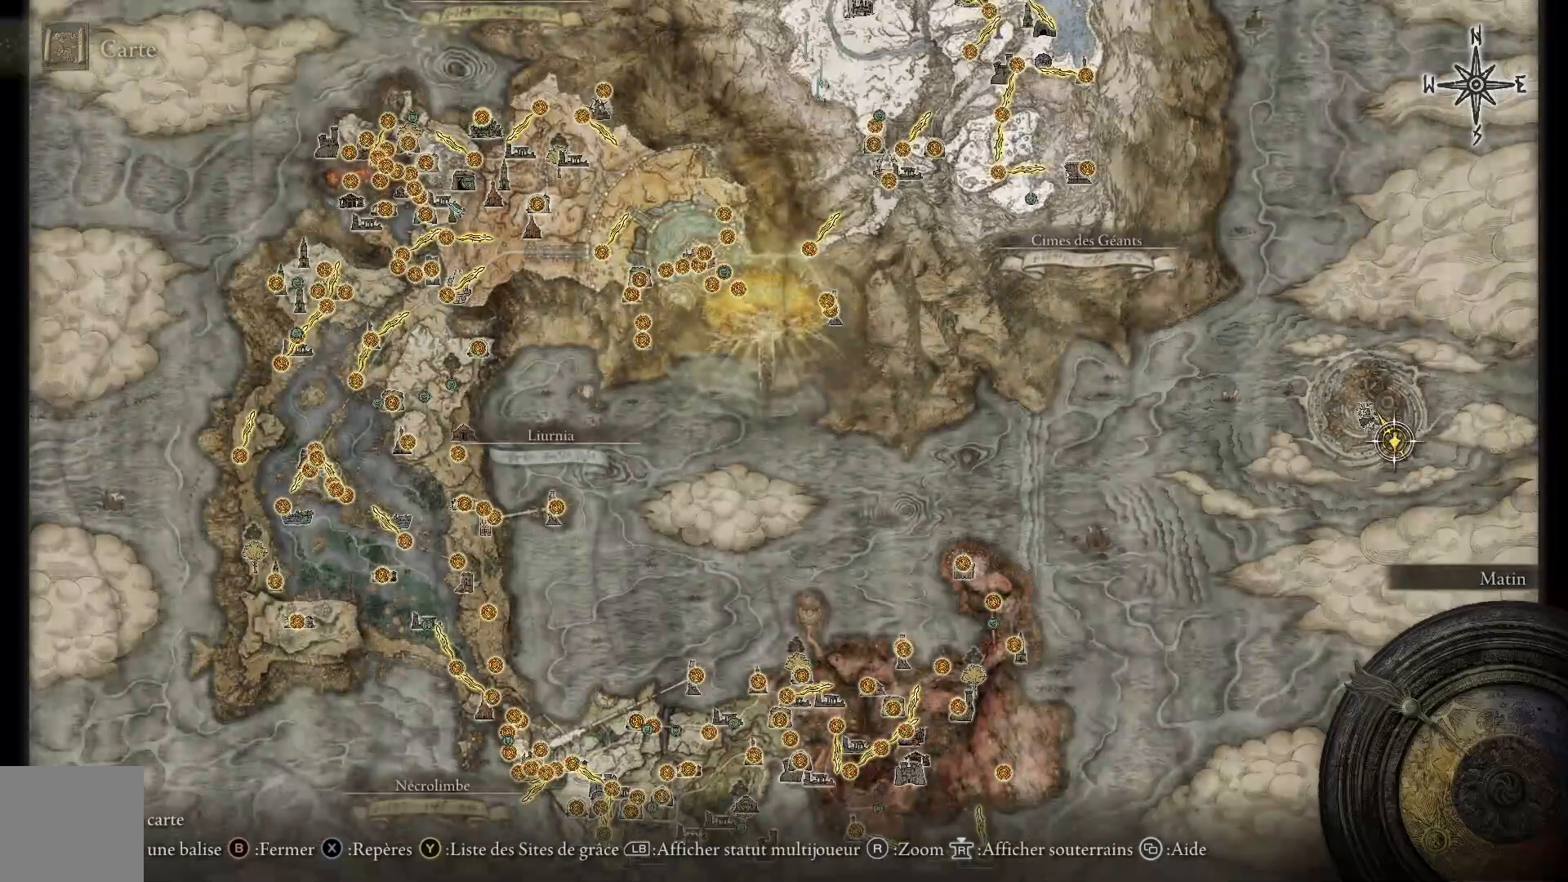
{"buttons": [], "left_stick": "center", "right_stick": "center", "events": []}
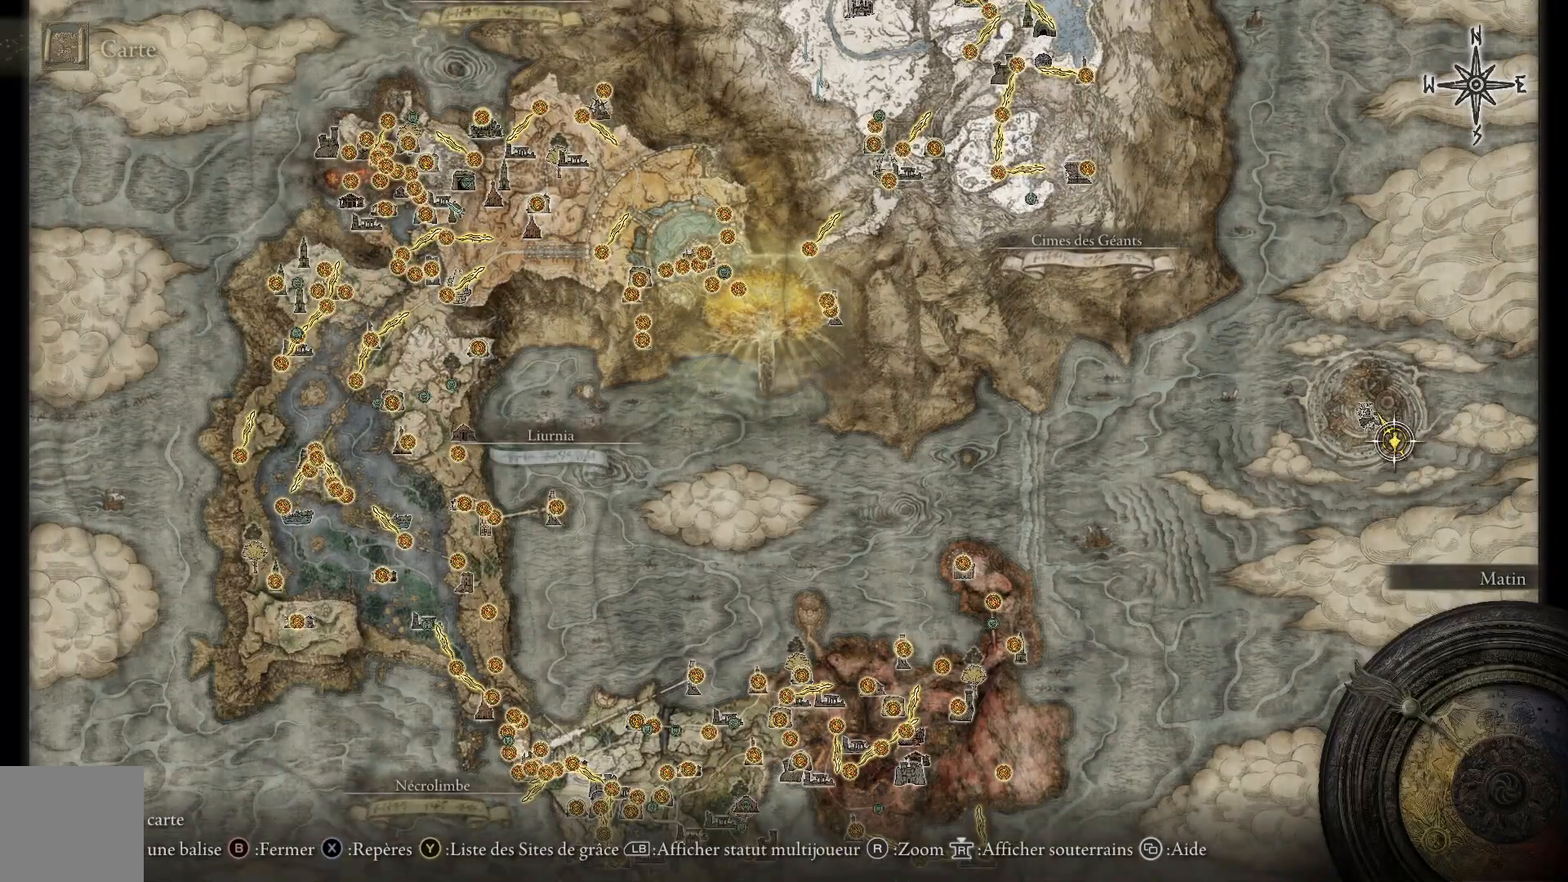
{"buttons": [], "left_stick": "center", "right_stick": "center", "events": []}
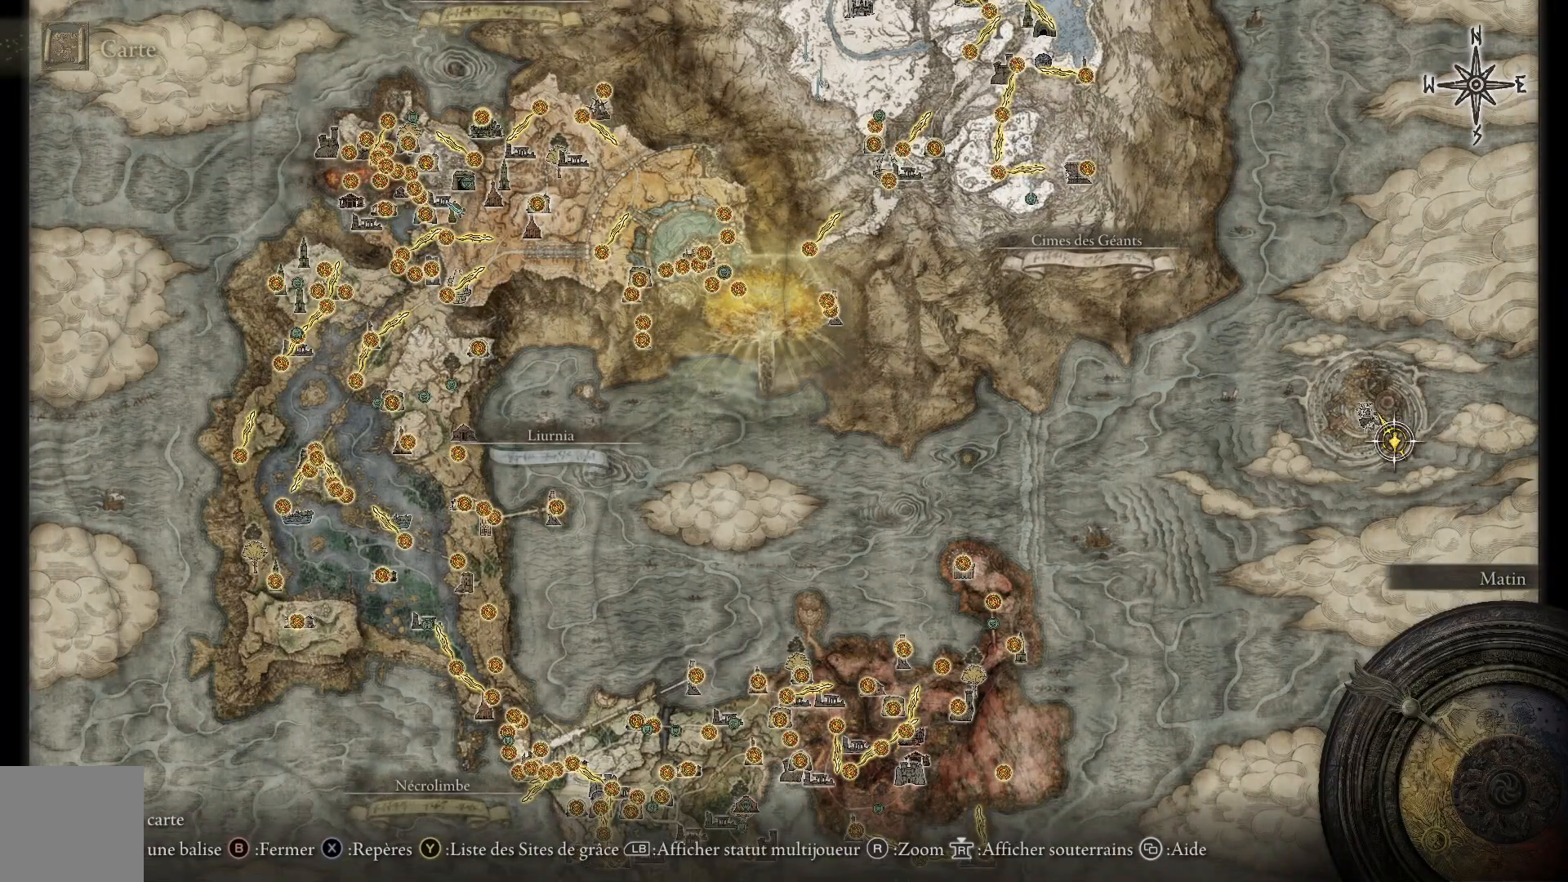
{"buttons": [], "left_stick": "center", "right_stick": "up", "events": [[233, "right_stick", "up"]]}
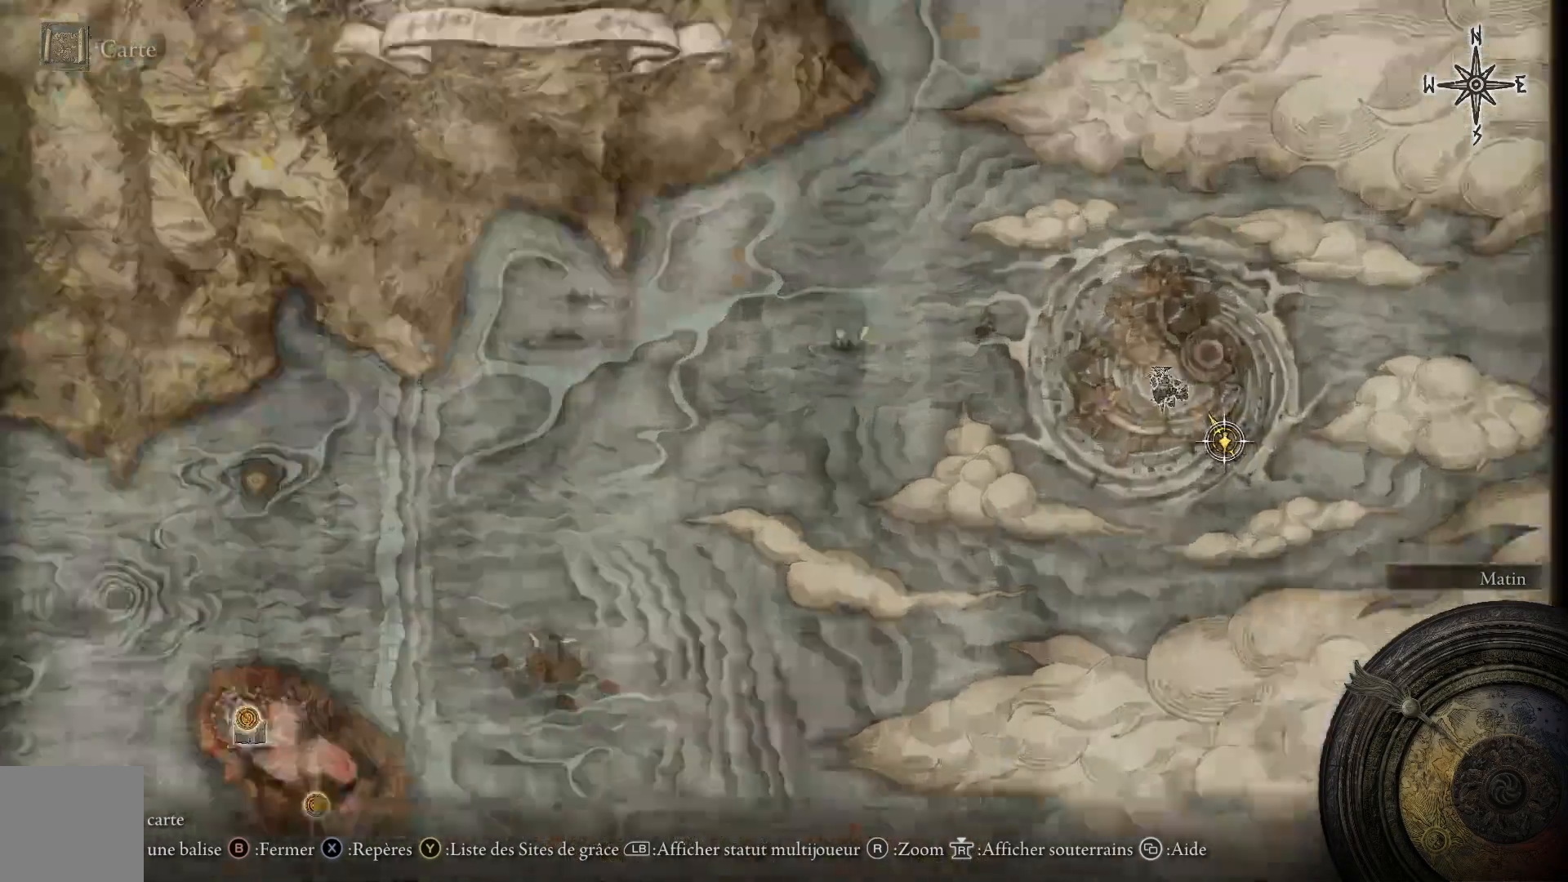
{"buttons": [], "left_stick": "up-left", "right_stick": "center", "events": [[33, "right_stick", "center"], [450, "left_stick", "up-left"]]}